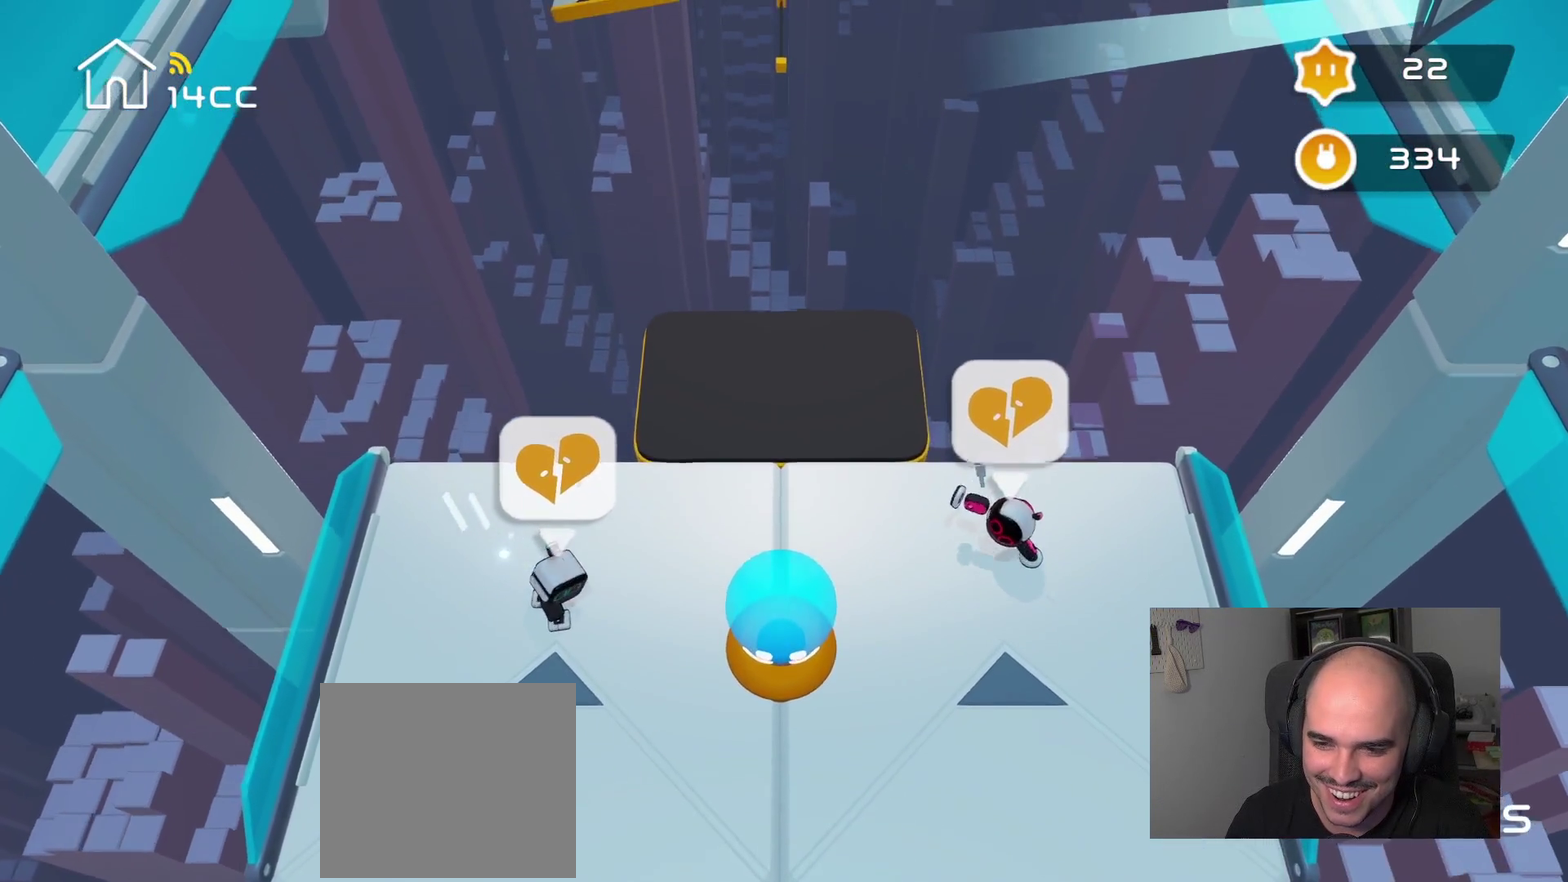
Gameplay with a controller (PlayStation layout); each line is a JSON object with the inputs held at the frame after it. "events" lists button and stick changes between this image and that frame as [ms after this image, input, new state], when the widget could be followed in between.
{"buttons": [], "left_stick": "up-right", "right_stick": "center", "events": [[117, "left_stick", "right"], [150, "right_stick", "up-right"], [167, "left_stick", "center"], [367, "left_stick", "right"], [417, "left_stick", "up-right"], [417, "right_stick", "center"]]}
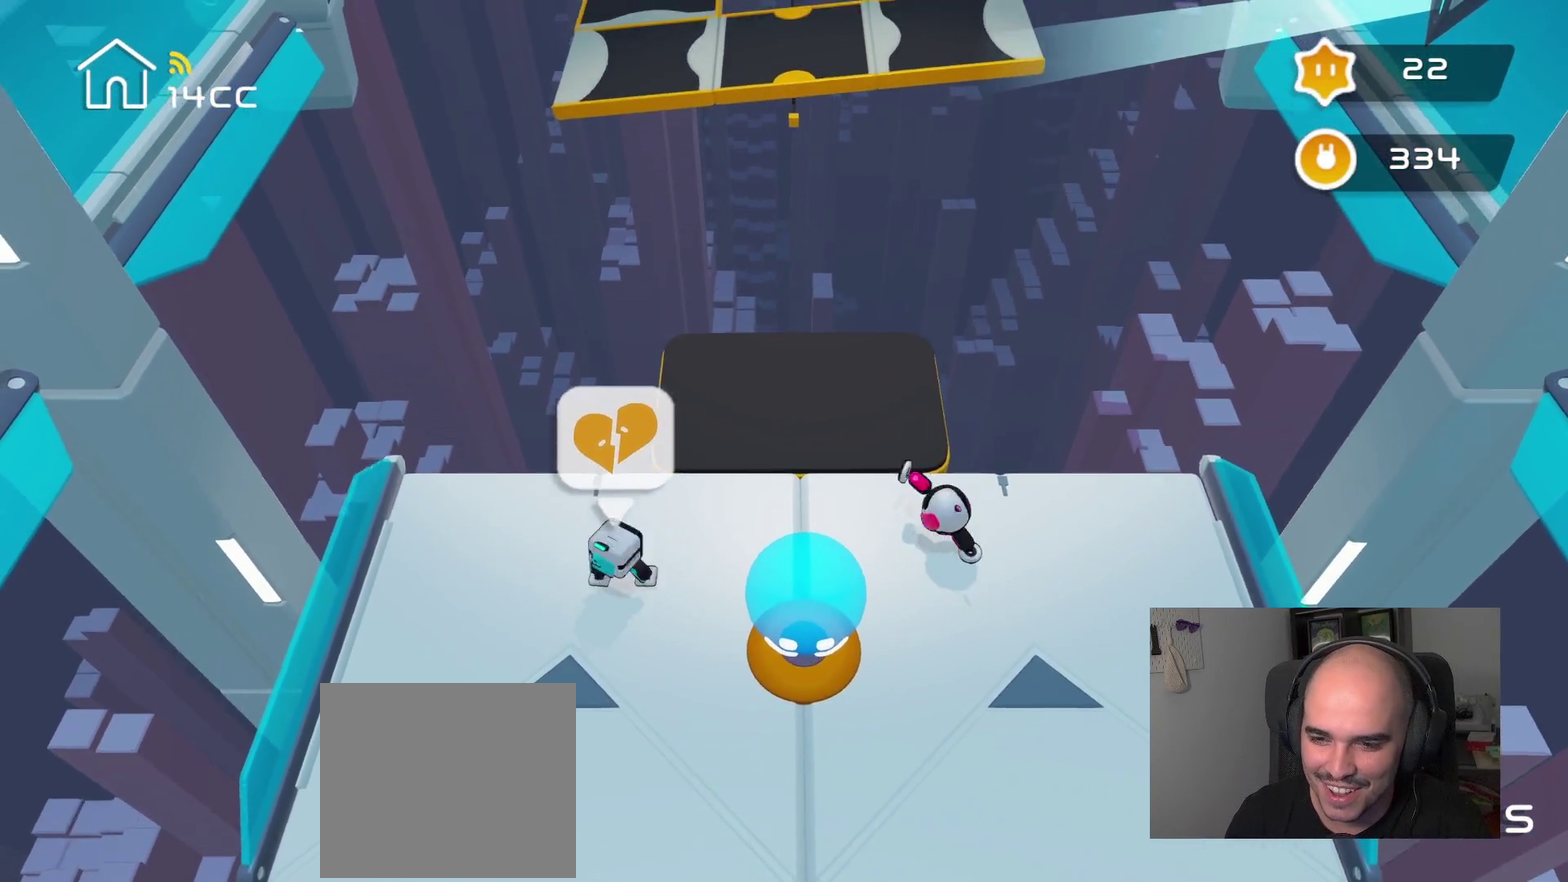
{"buttons": [], "left_stick": "center", "right_stick": "up-right", "events": [[34, "right_stick", "up-right"], [67, "left_stick", "center"], [317, "right_stick", "center"], [334, "left_stick", "up-right"], [400, "left_stick", "center"], [467, "right_stick", "up-right"]]}
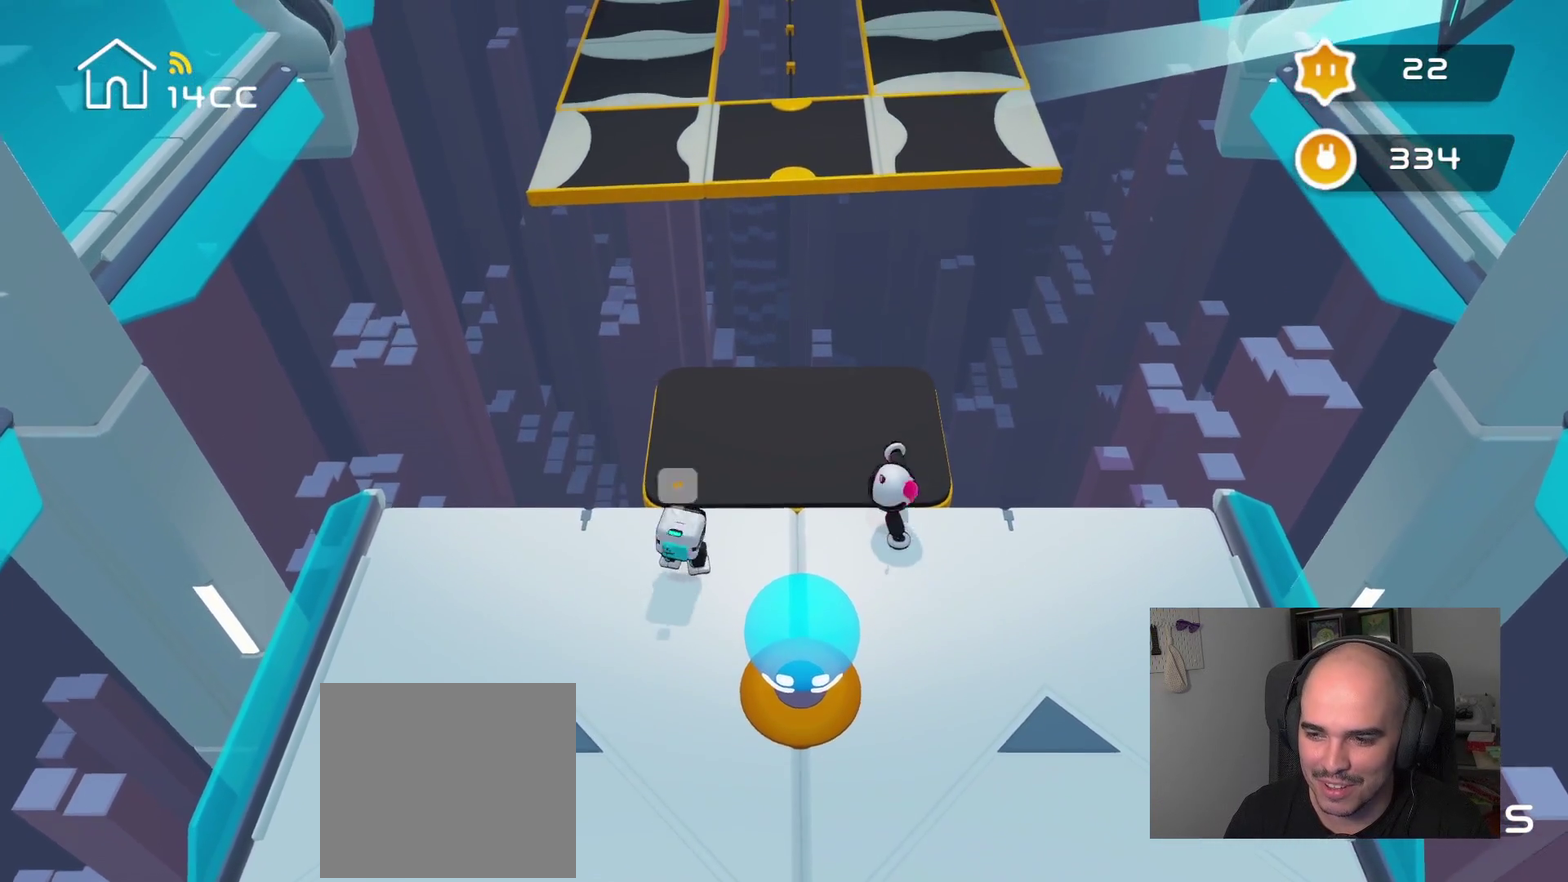
{"buttons": [], "left_stick": "up", "right_stick": "center"}
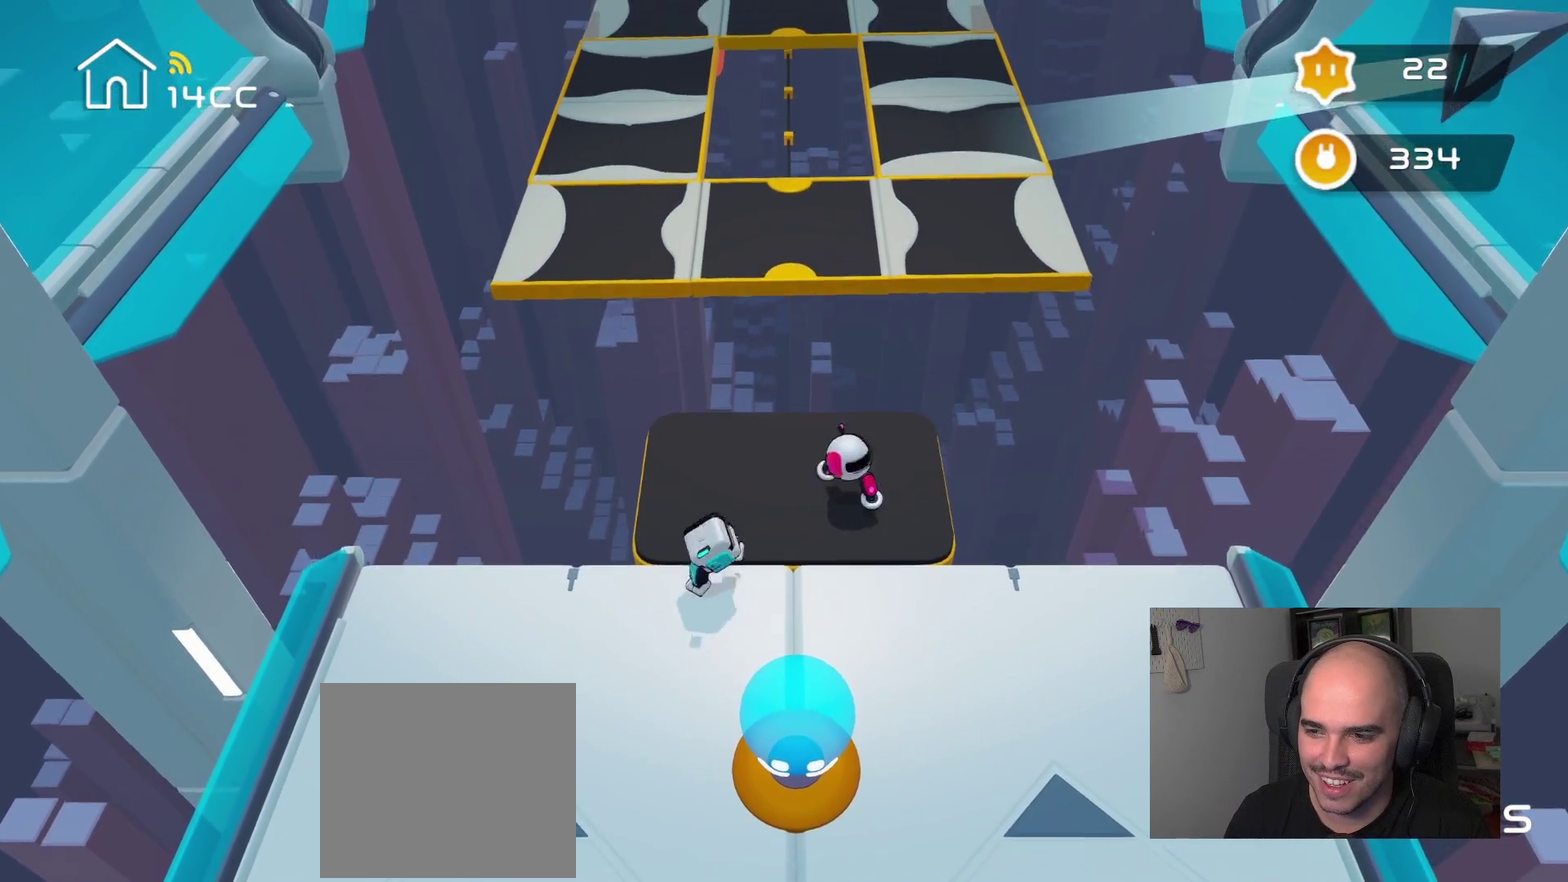
{"buttons": [], "left_stick": "center", "right_stick": "up"}
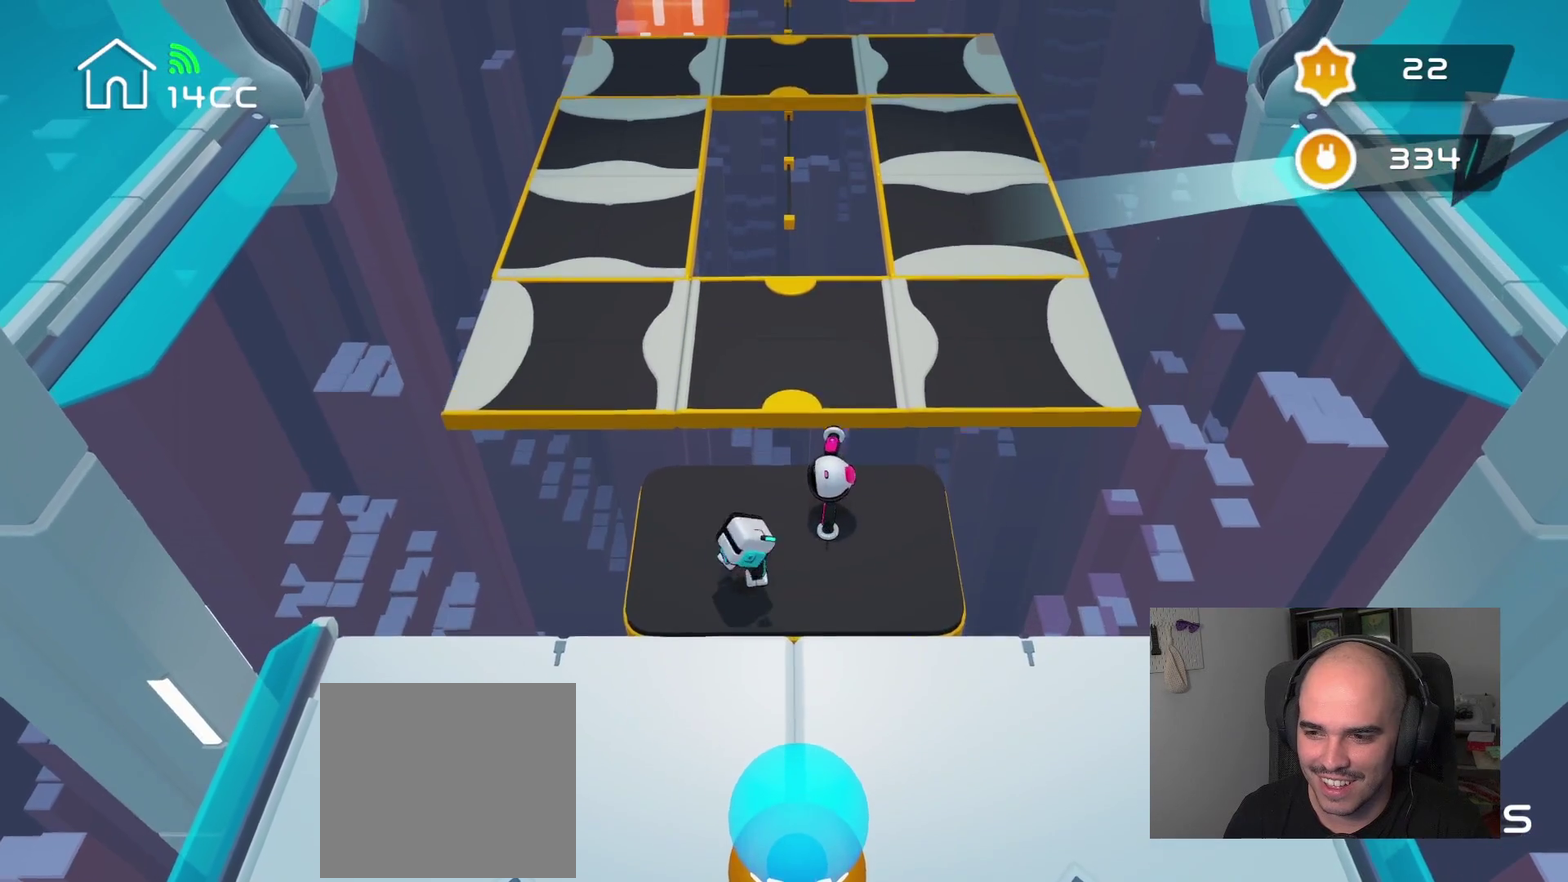
{"buttons": [], "left_stick": "center", "right_stick": "up-left", "events": [[134, "right_stick", "center"], [150, "left_stick", "up-right"], [217, "left_stick", "up"], [300, "left_stick", "center"], [300, "right_stick", "up-right"], [484, "right_stick", "up-left"]]}
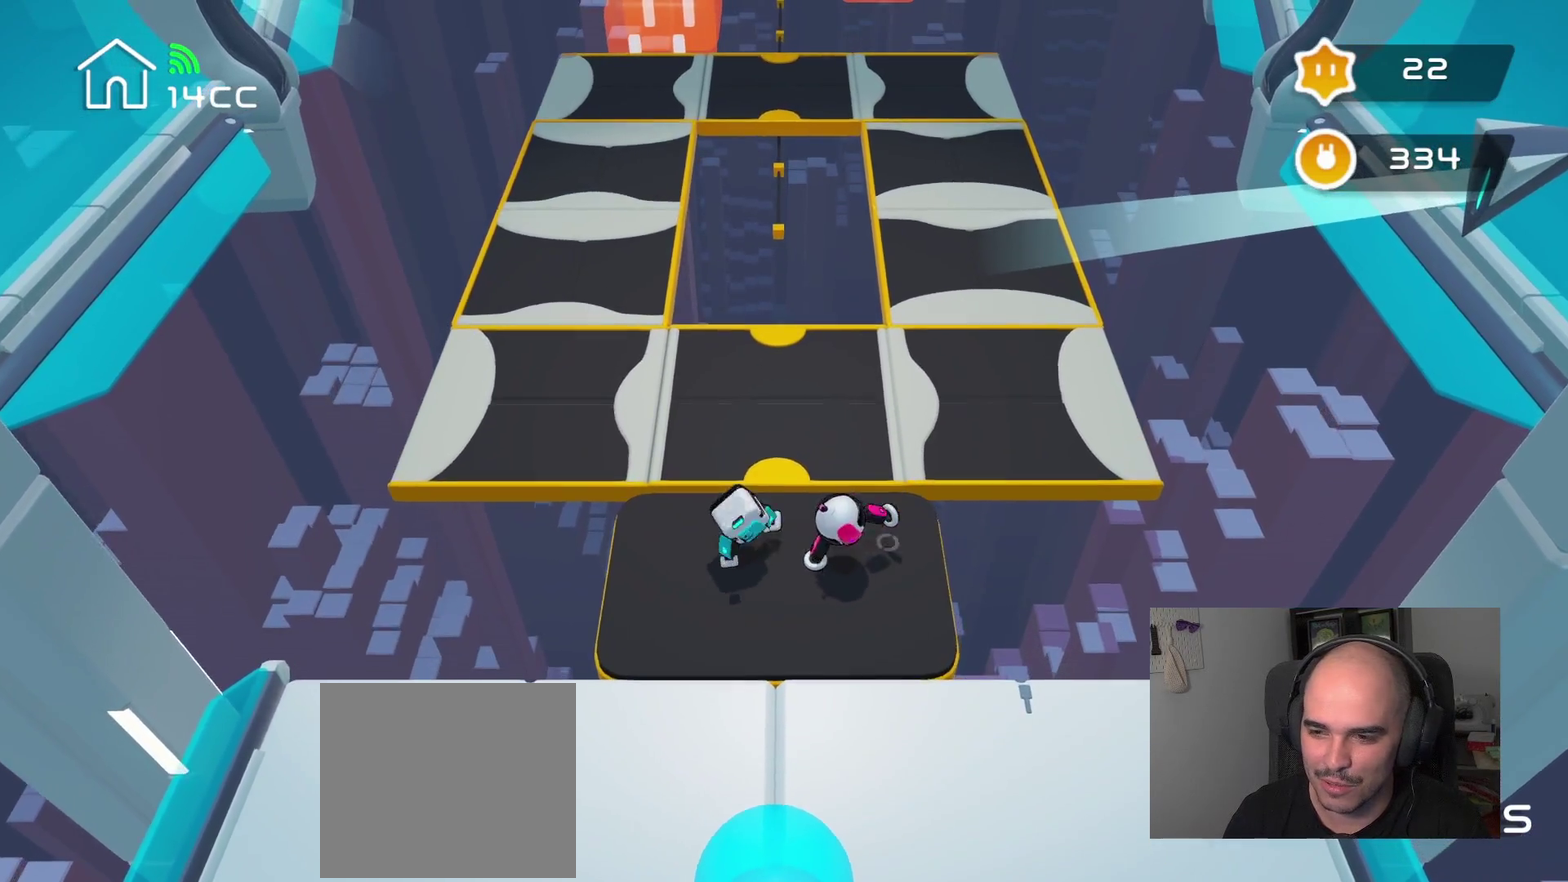
{"buttons": [], "left_stick": "center", "right_stick": "up-left", "events": [[34, "right_stick", "left"], [117, "right_stick", "down"], [184, "right_stick", "down-right"], [284, "right_stick", "right"], [400, "right_stick", "up-left"]]}
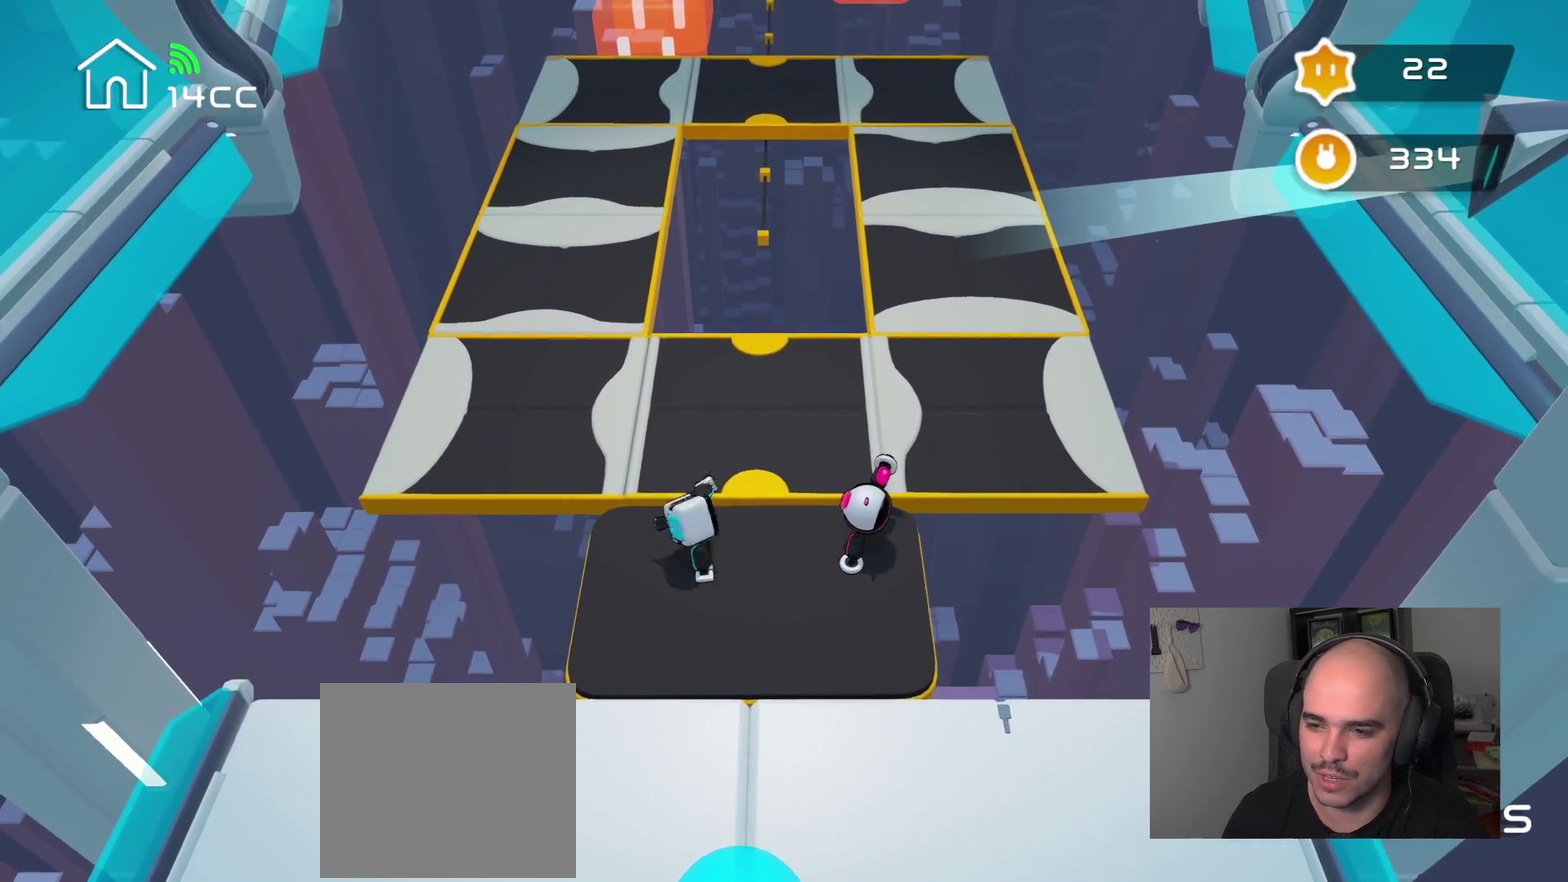
{"buttons": [], "left_stick": "up-right", "right_stick": "center", "events": [[100, "right_stick", "up-right"], [350, "left_stick", "right"], [384, "right_stick", "center"], [400, "left_stick", "up-right"]]}
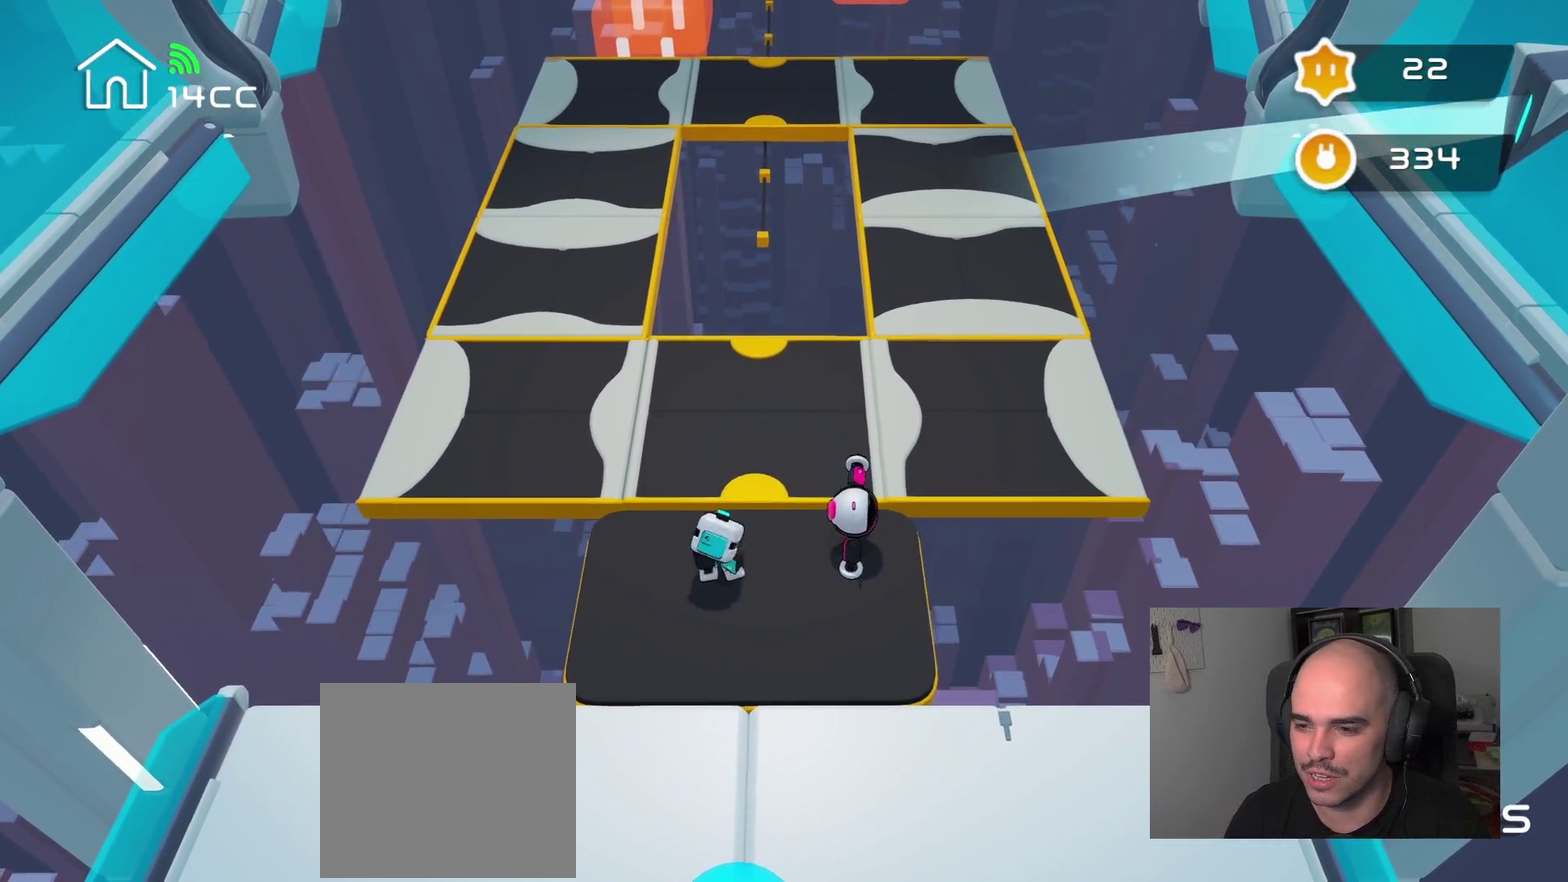
{"buttons": [], "left_stick": "center", "right_stick": "down-left", "events": [[67, "right_stick", "right"], [84, "left_stick", "center"], [350, "right_stick", "up-left"], [417, "right_stick", "left"], [467, "right_stick", "down-left"]]}
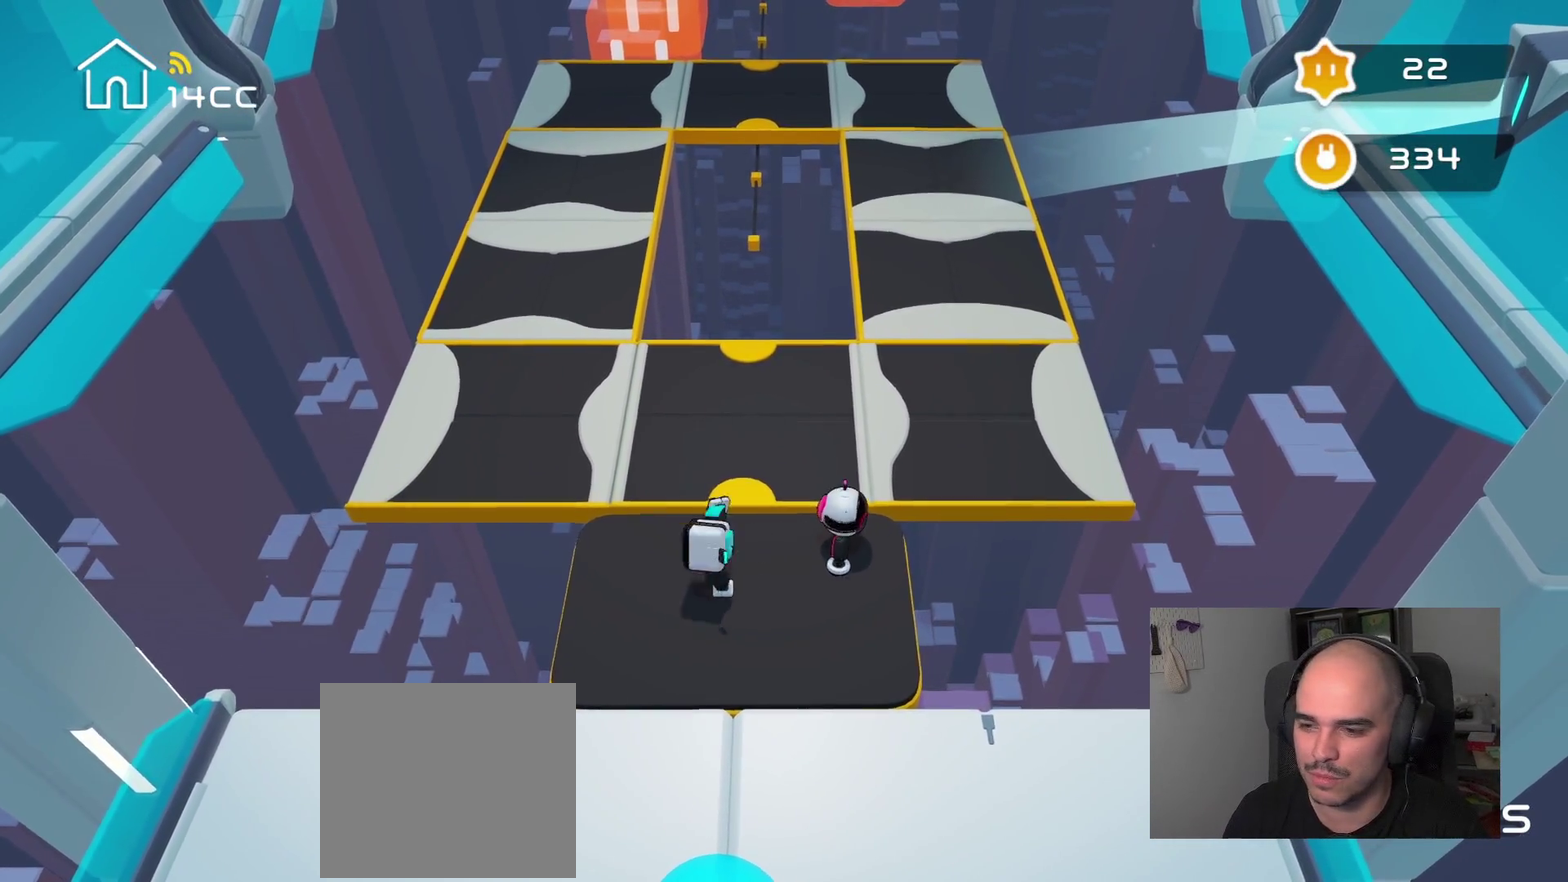
{"buttons": [], "left_stick": "up", "right_stick": "center", "events": [[34, "right_stick", "down"], [84, "right_stick", "down-right"], [167, "right_stick", "right"], [267, "right_stick", "up"], [367, "right_stick", "up-left"], [434, "right_stick", "center"], [450, "left_stick", "up"]]}
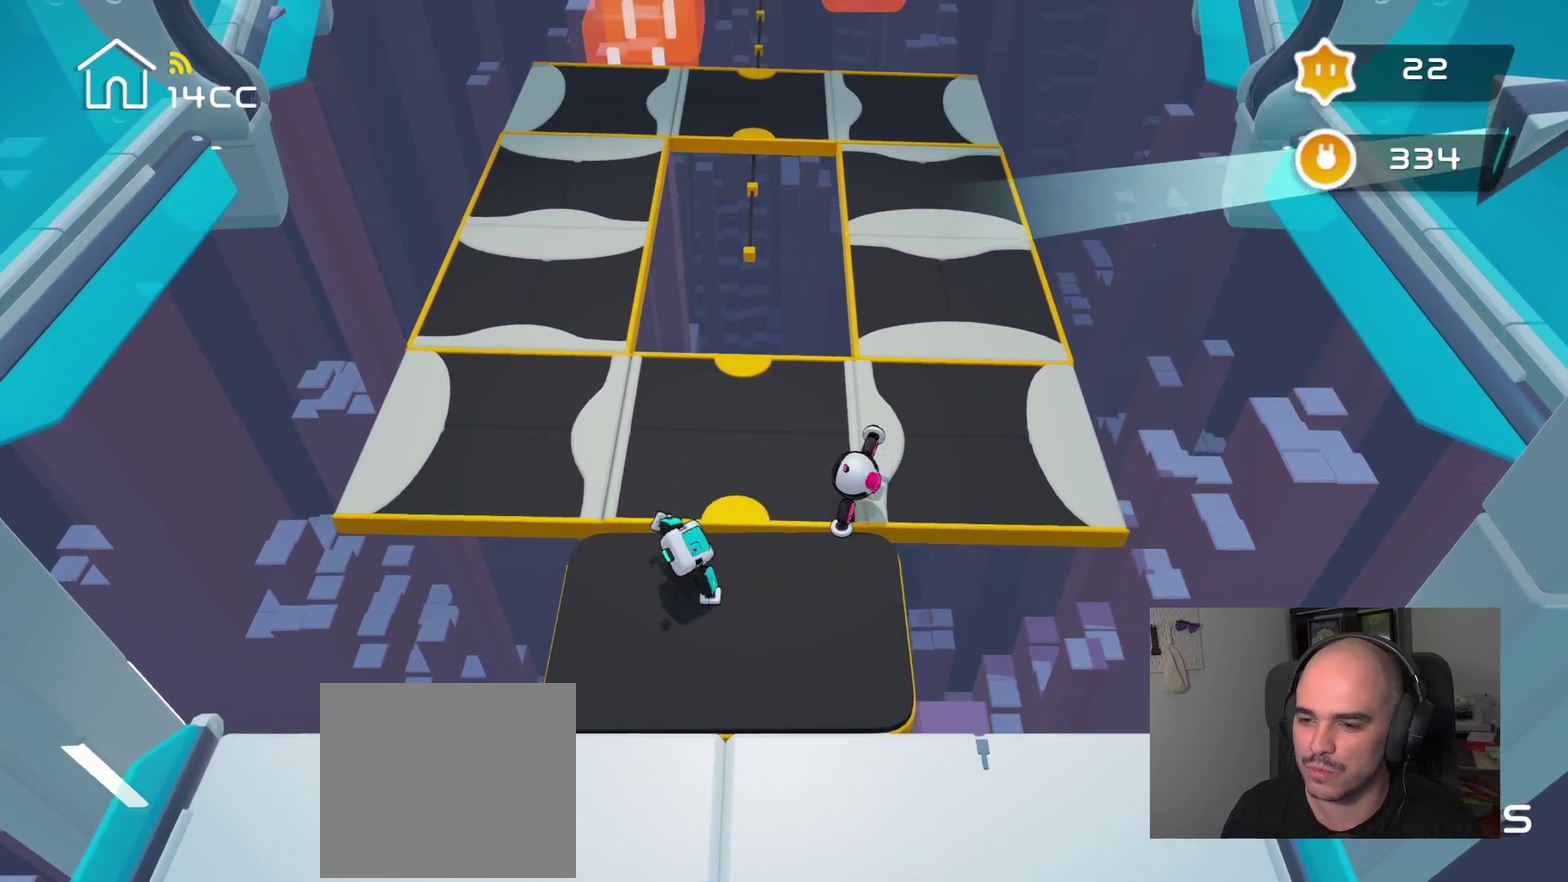
{"buttons": [], "left_stick": "center", "right_stick": "left", "events": [[167, "right_stick", "up"], [200, "left_stick", "center"], [300, "right_stick", "up-left"], [484, "right_stick", "left"]]}
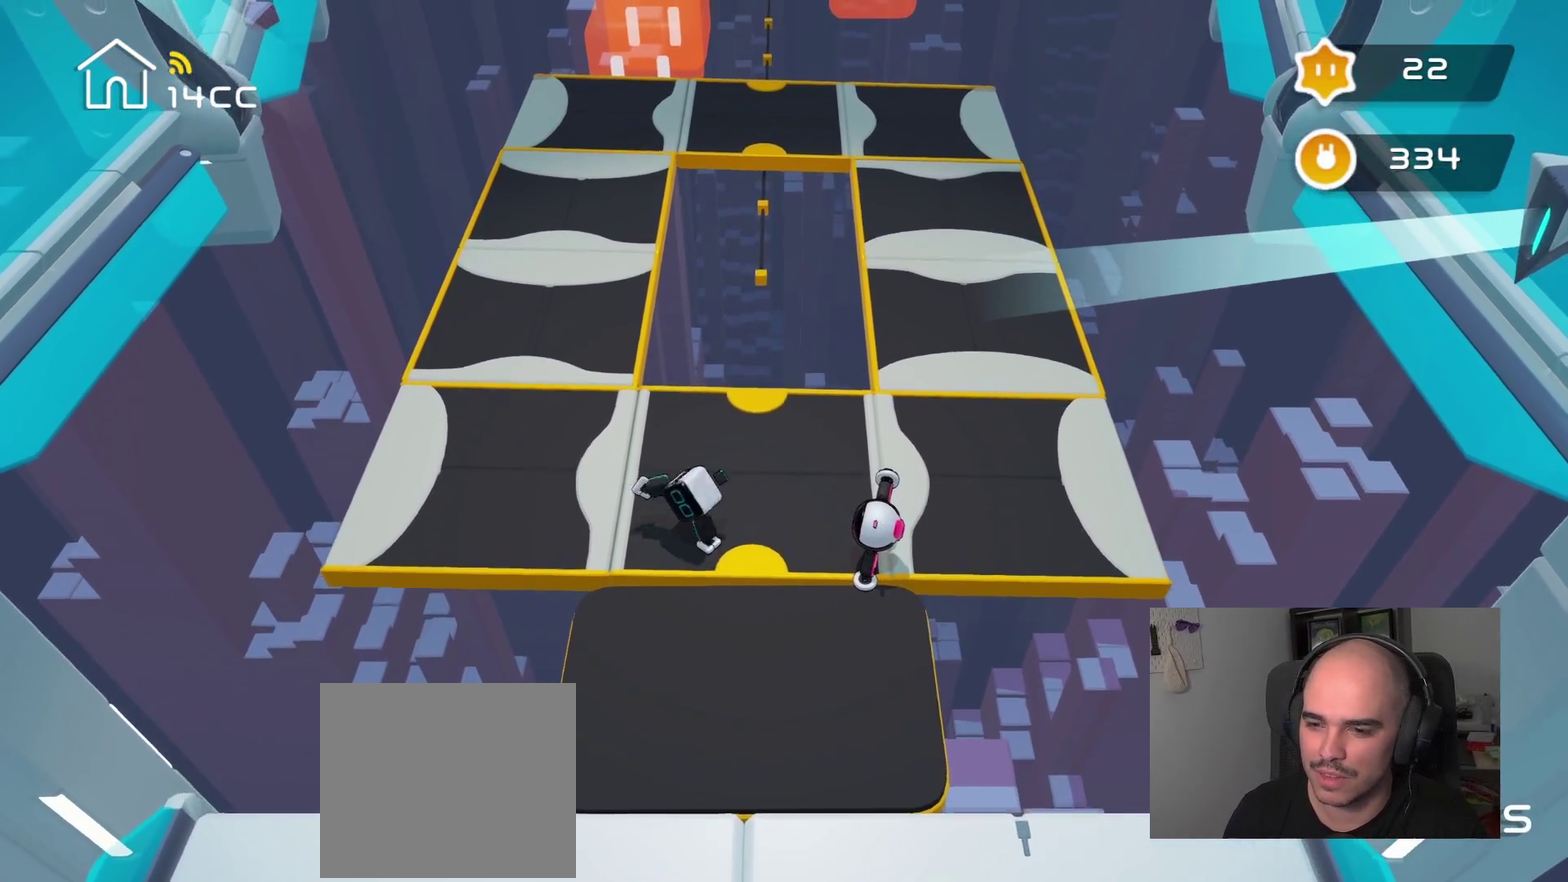
{"buttons": [], "left_stick": "right", "right_stick": "center", "events": [[34, "left_stick", "up-left"], [100, "right_stick", "center"], [417, "left_stick", "up"], [484, "left_stick", "right"]]}
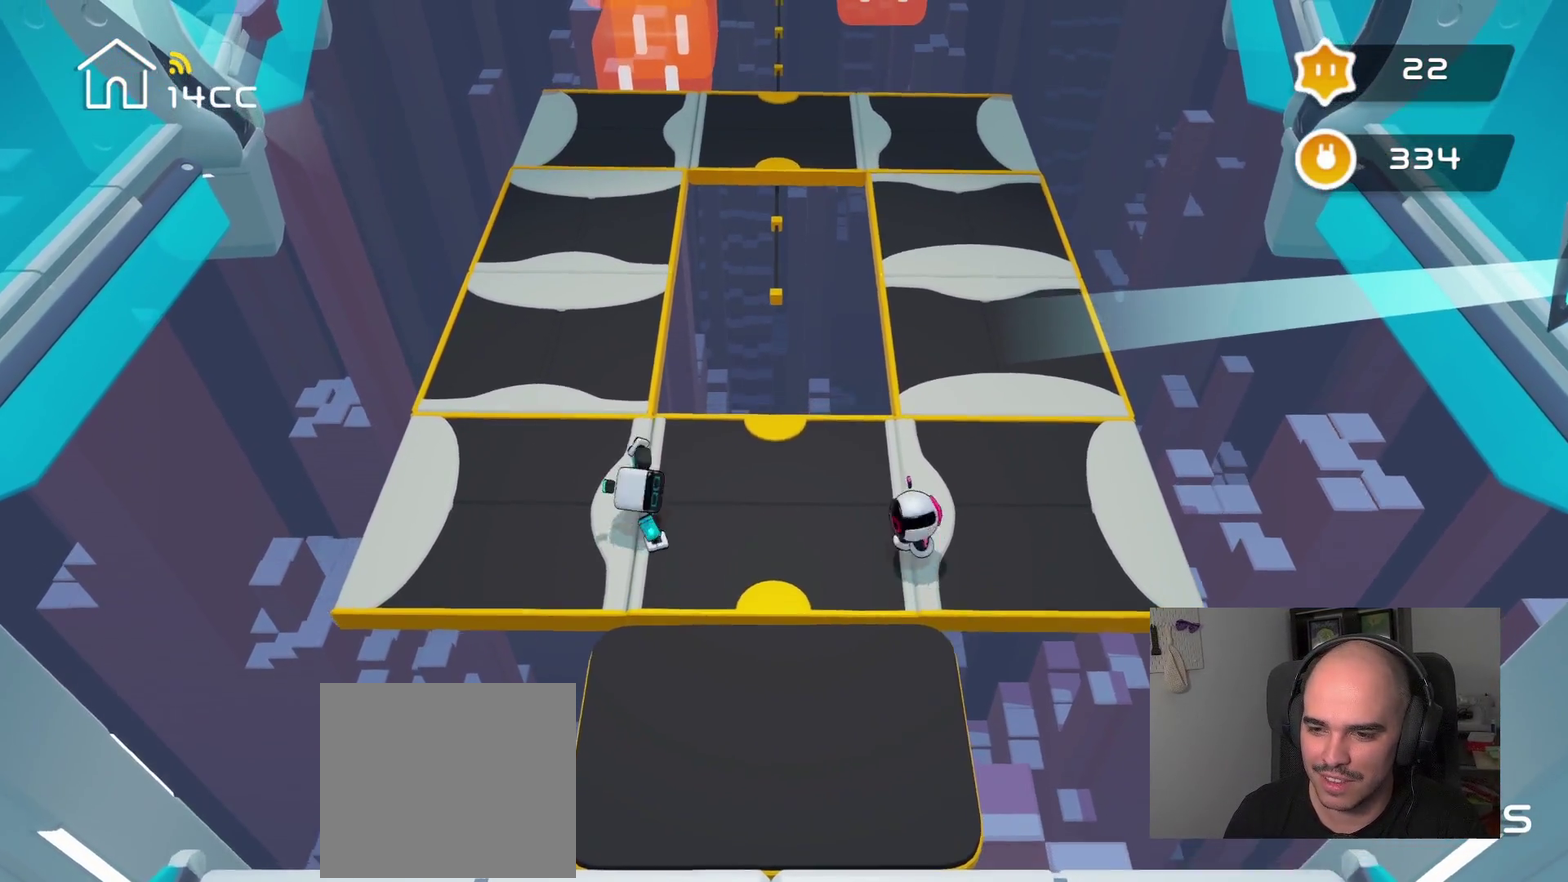
{"buttons": [], "left_stick": "right", "right_stick": "center", "events": [[267, "right_stick", "right"], [284, "left_stick", "center"], [450, "left_stick", "right"], [450, "right_stick", "center"]]}
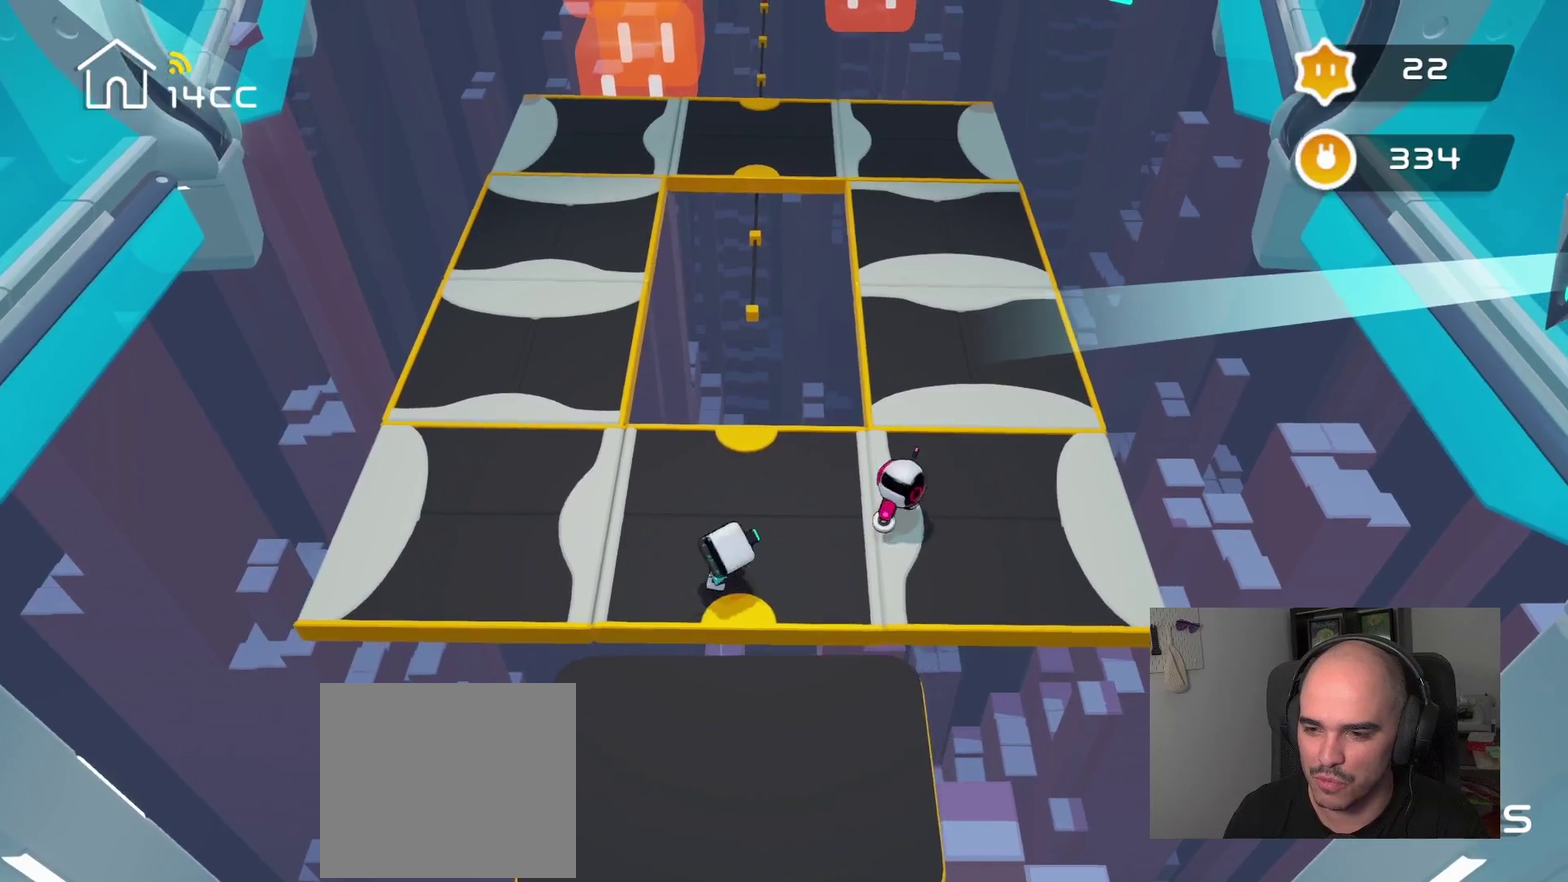
{"buttons": [], "left_stick": "center", "right_stick": "left", "events": [[134, "right_stick", "right"], [150, "left_stick", "center"], [234, "right_stick", "up-right"], [250, "left_stick", "right"], [317, "right_stick", "center"], [334, "left_stick", "up-right"], [467, "left_stick", "center"], [484, "right_stick", "left"]]}
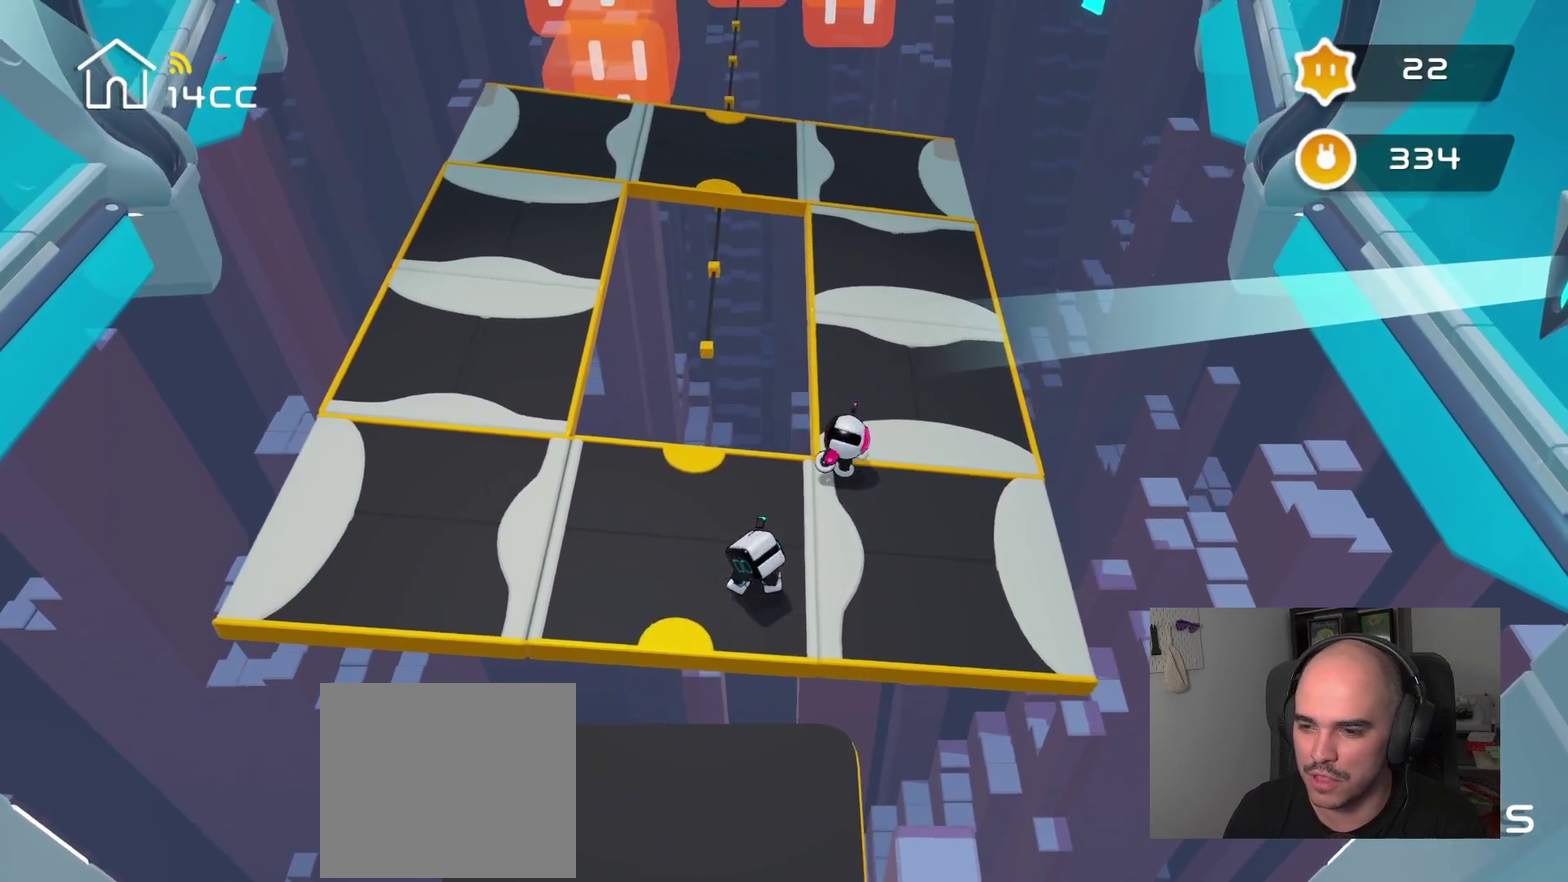
{"buttons": [], "left_stick": "center", "right_stick": "left", "events": [[150, "right_stick", "up-left"], [167, "left_stick", "up-left"], [200, "right_stick", "center"], [334, "right_stick", "left"], [434, "left_stick", "center"]]}
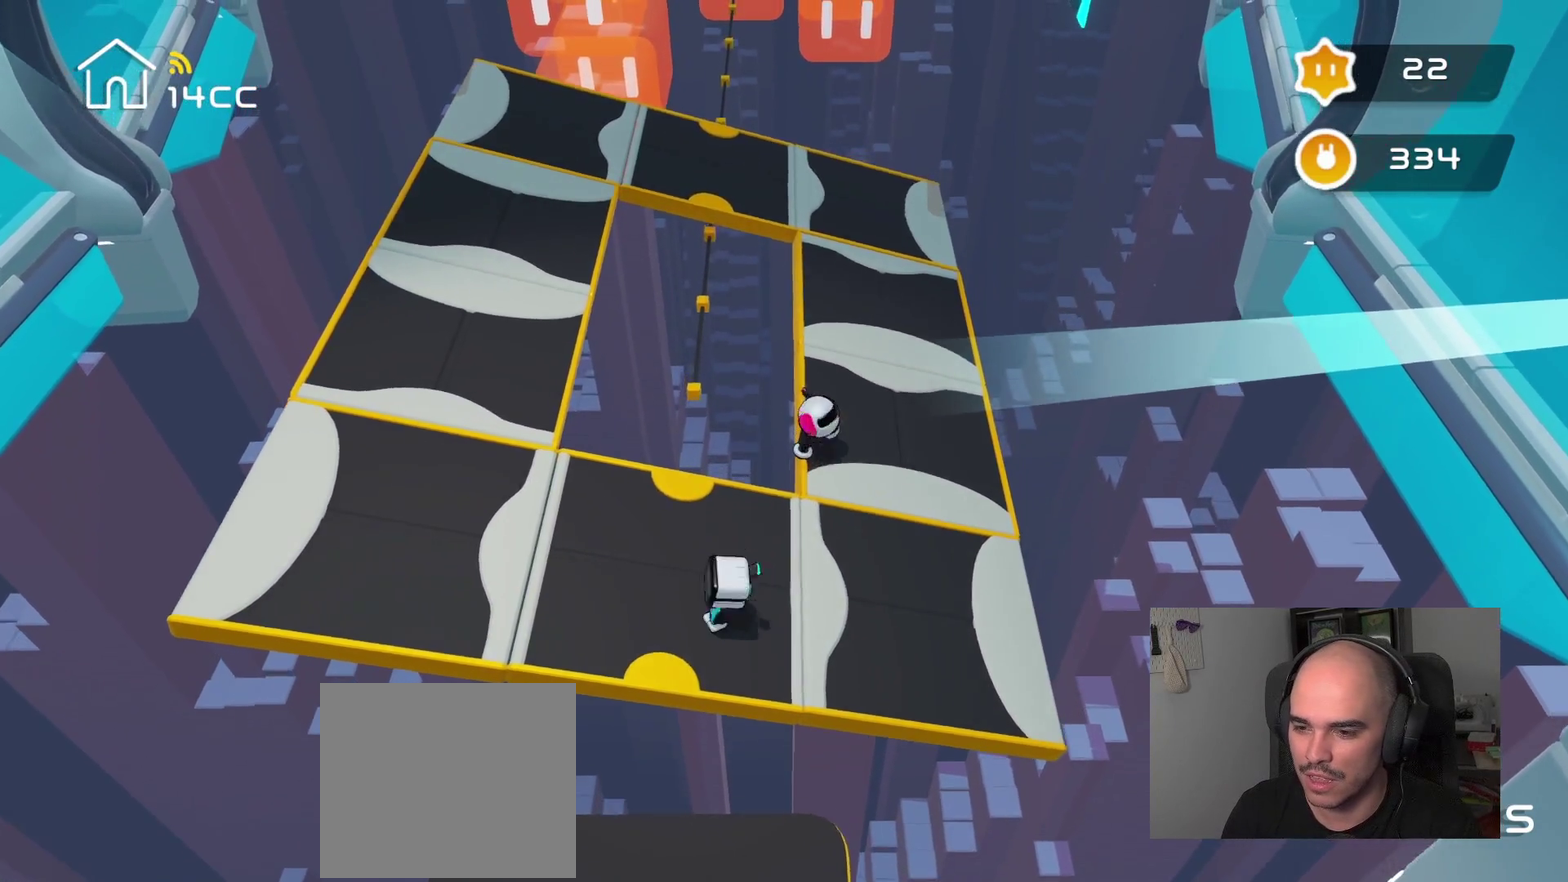
{"buttons": [], "left_stick": "left", "right_stick": "center", "events": [[67, "left_stick", "left"], [100, "right_stick", "center"], [217, "right_stick", "left"], [250, "left_stick", "center"], [384, "left_stick", "left"], [434, "right_stick", "center"]]}
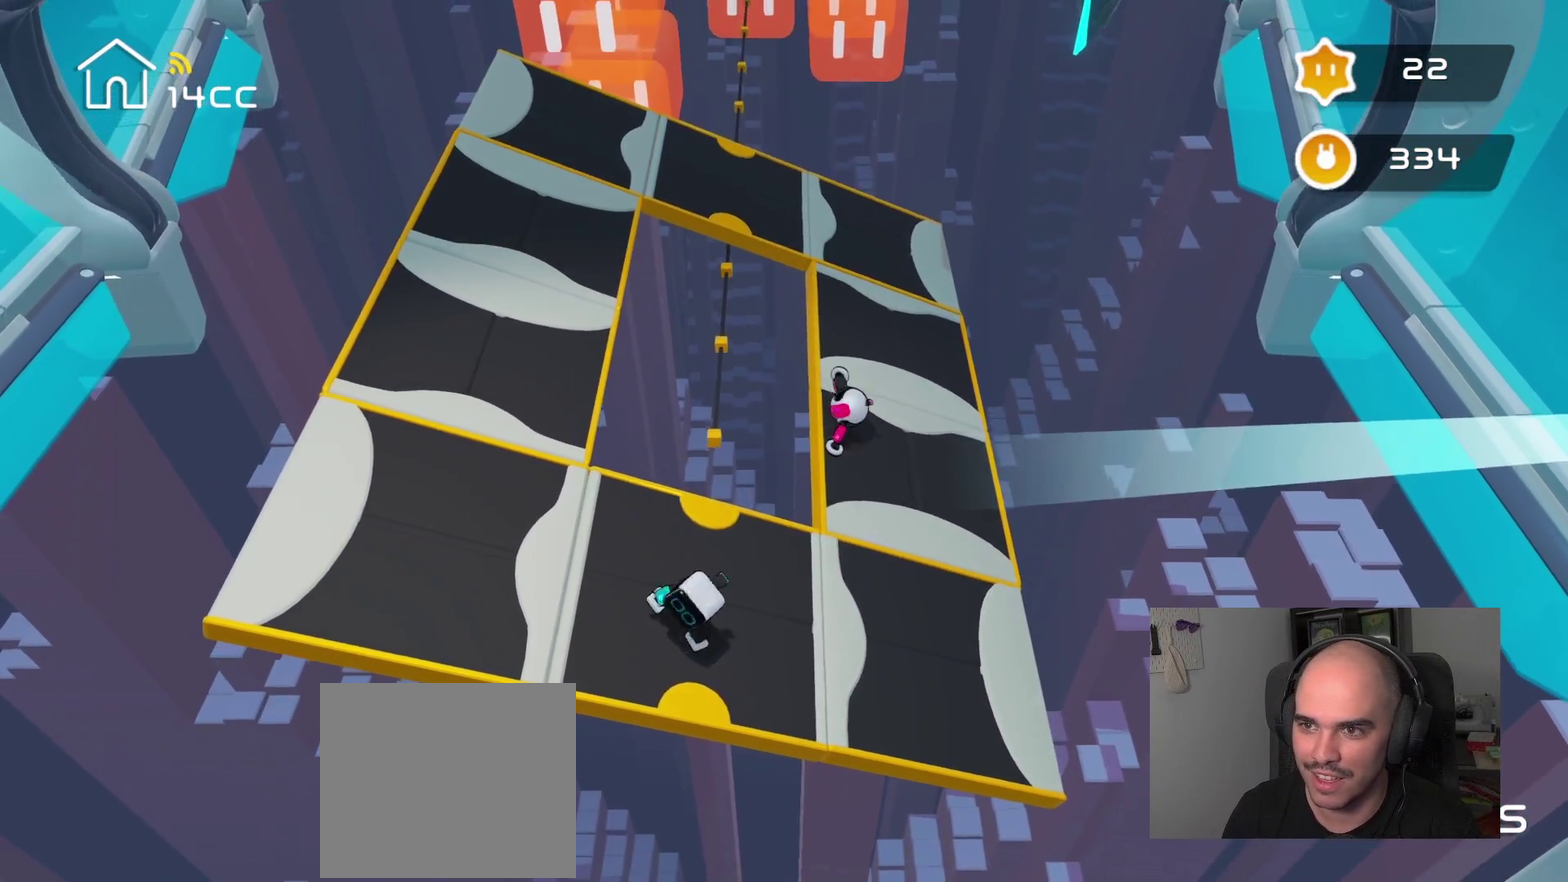
{"buttons": [], "left_stick": "left", "right_stick": "left", "events": [[34, "right_stick", "left"], [50, "left_stick", "center"], [184, "left_stick", "left"], [217, "right_stick", "center"], [317, "right_stick", "left"], [367, "left_stick", "center"], [500, "left_stick", "left"]]}
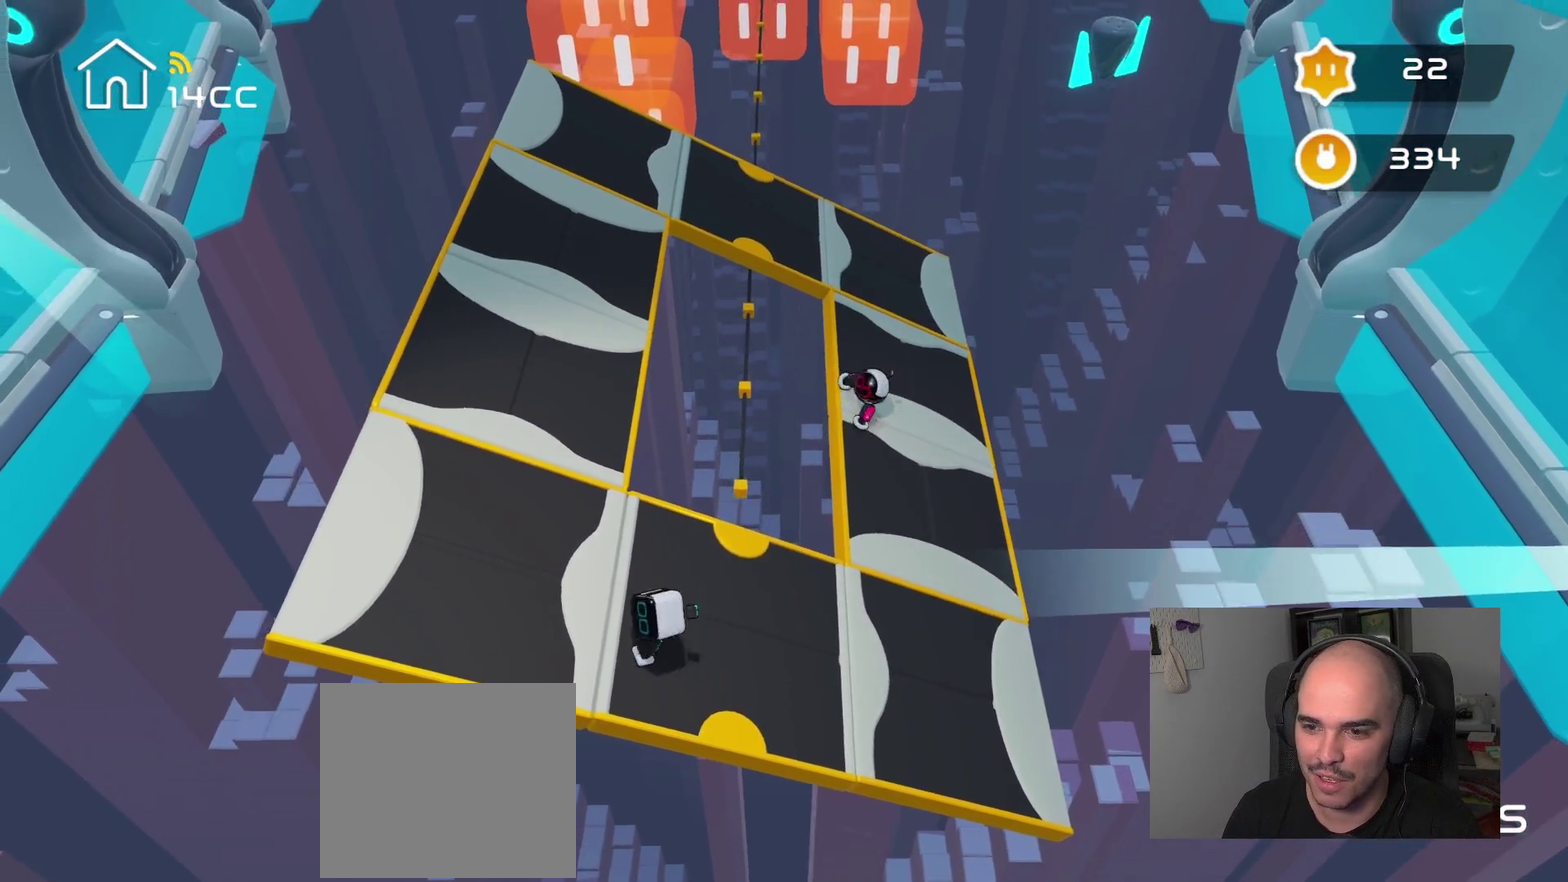
{"buttons": [], "left_stick": "center", "right_stick": "left", "events": [[17, "right_stick", "center"], [100, "left_stick", "center"], [150, "right_stick", "left"], [350, "left_stick", "up-left"], [350, "right_stick", "center"], [450, "right_stick", "left"], [467, "left_stick", "center"]]}
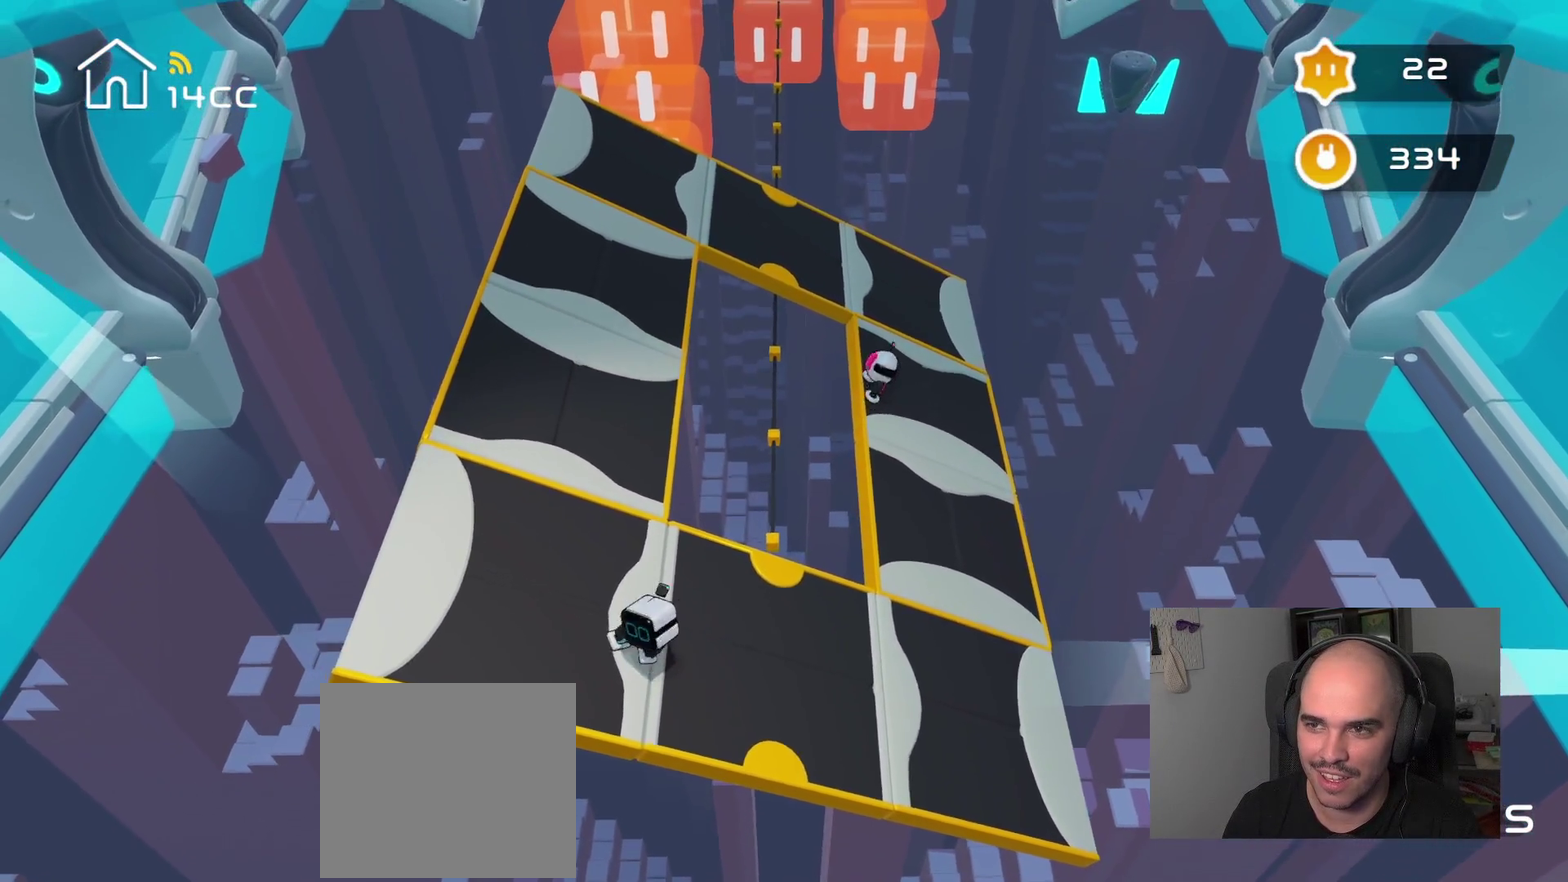
{"buttons": [], "left_stick": "center", "right_stick": "center", "events": [[150, "left_stick", "left"], [167, "right_stick", "center"], [317, "left_stick", "center"]]}
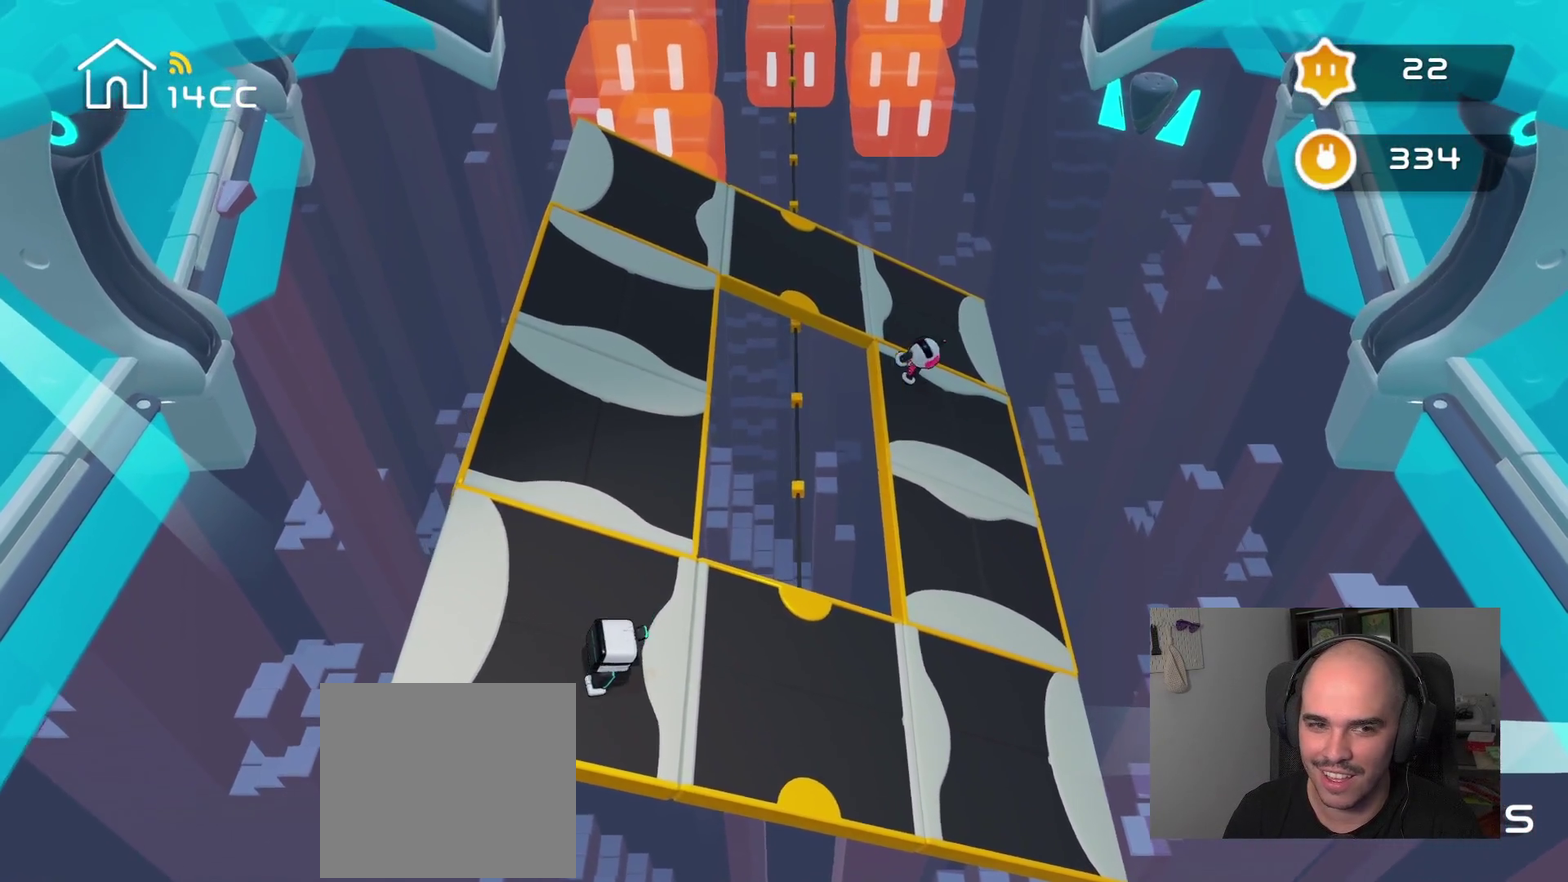
{"buttons": [], "left_stick": "center", "right_stick": "center", "events": []}
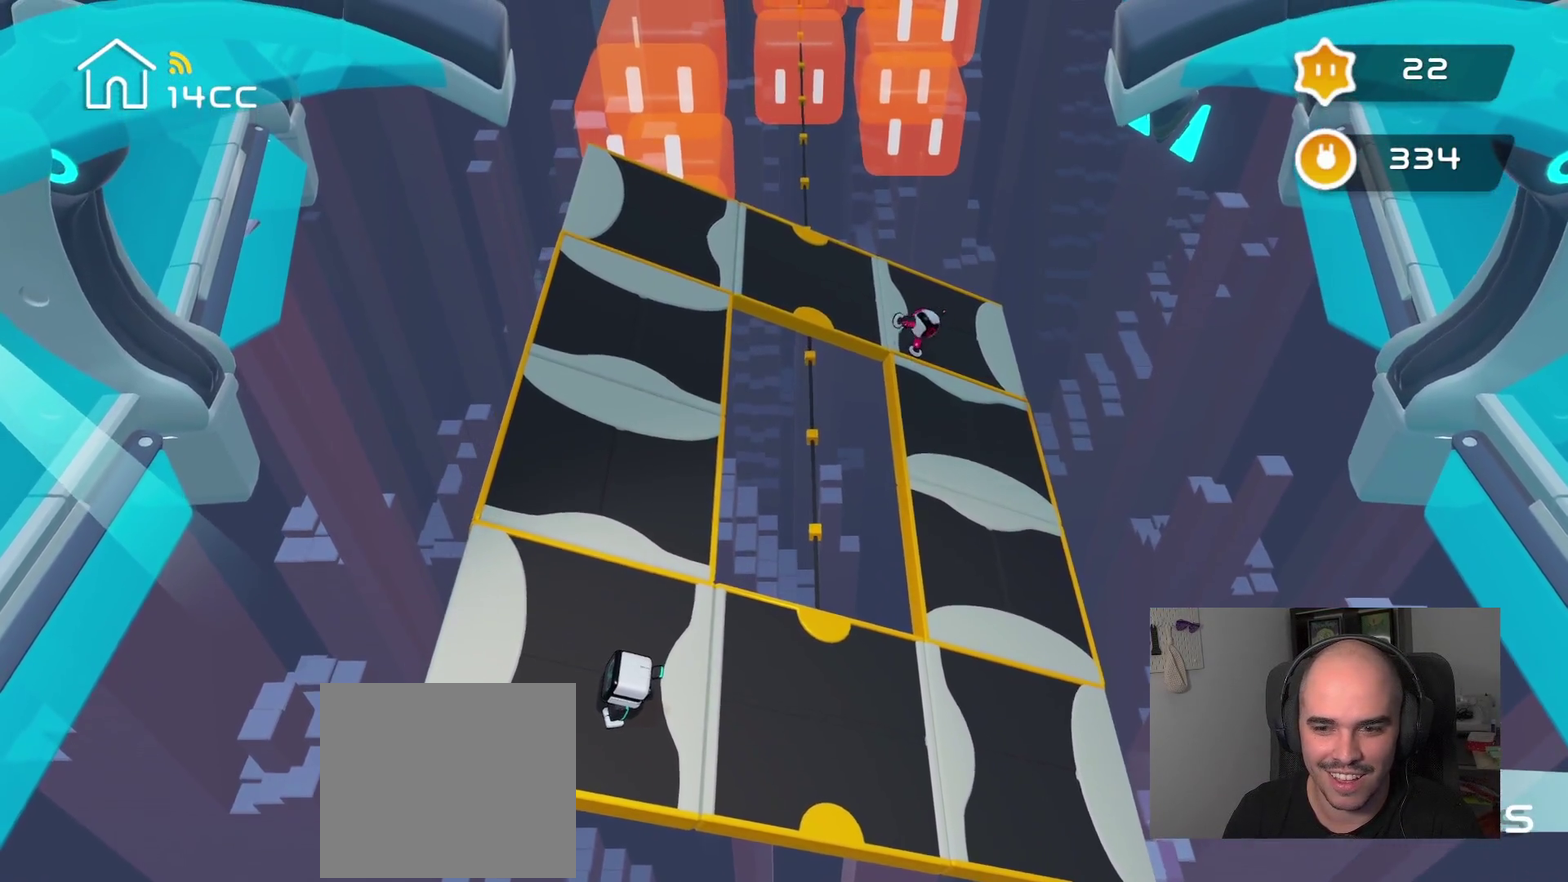
{"buttons": [], "left_stick": "center", "right_stick": "up-right", "events": [[167, "right_stick", "right"], [317, "right_stick", "up-right"]]}
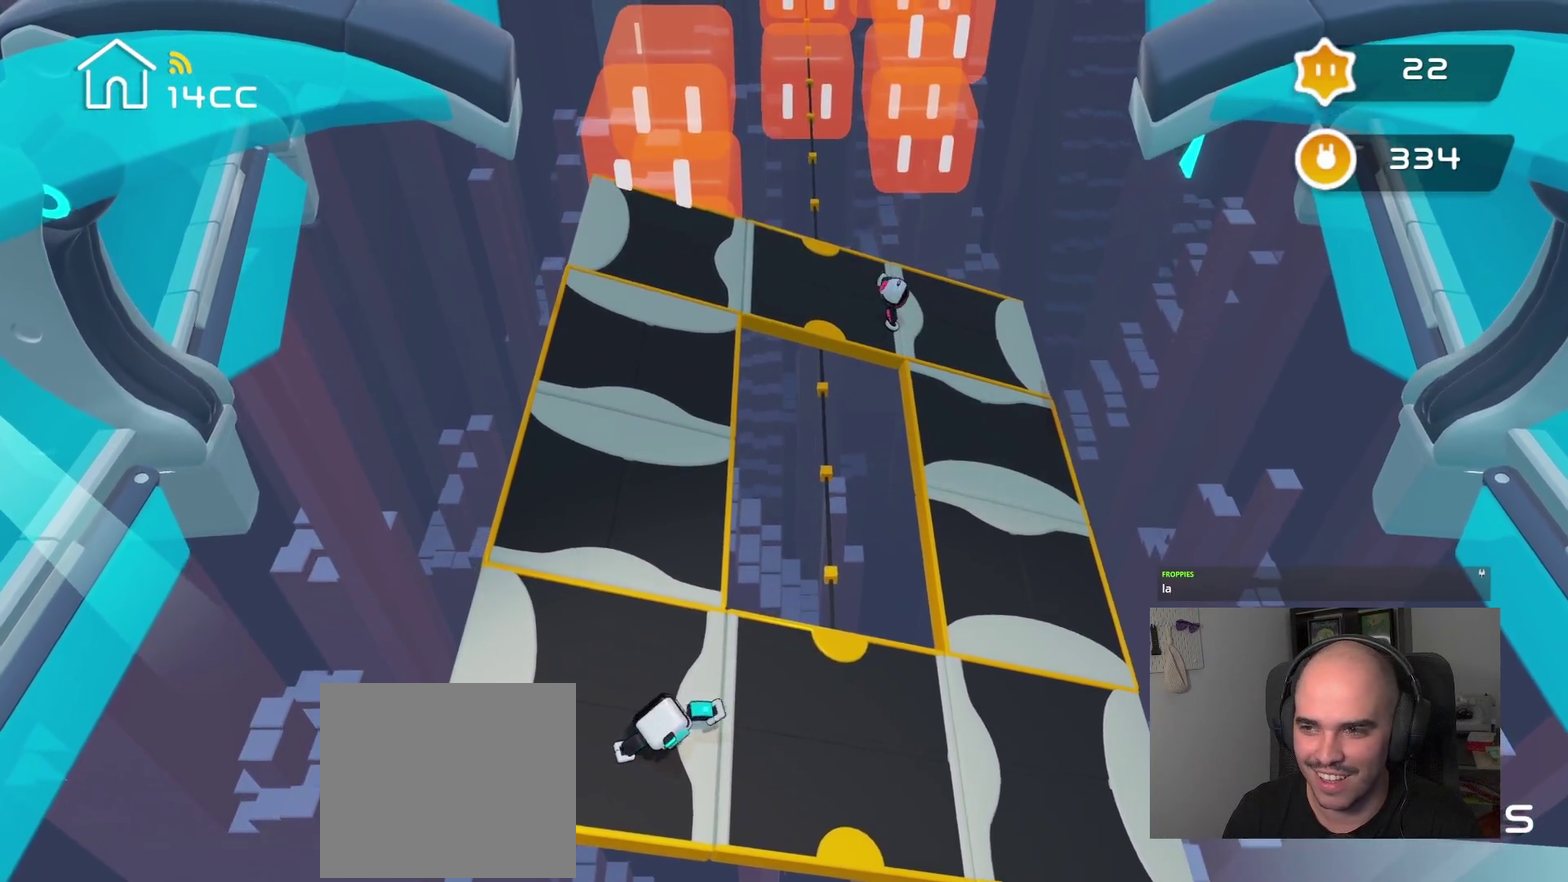
{"buttons": [], "left_stick": "right", "right_stick": "up-right", "events": [[500, "left_stick", "right"]]}
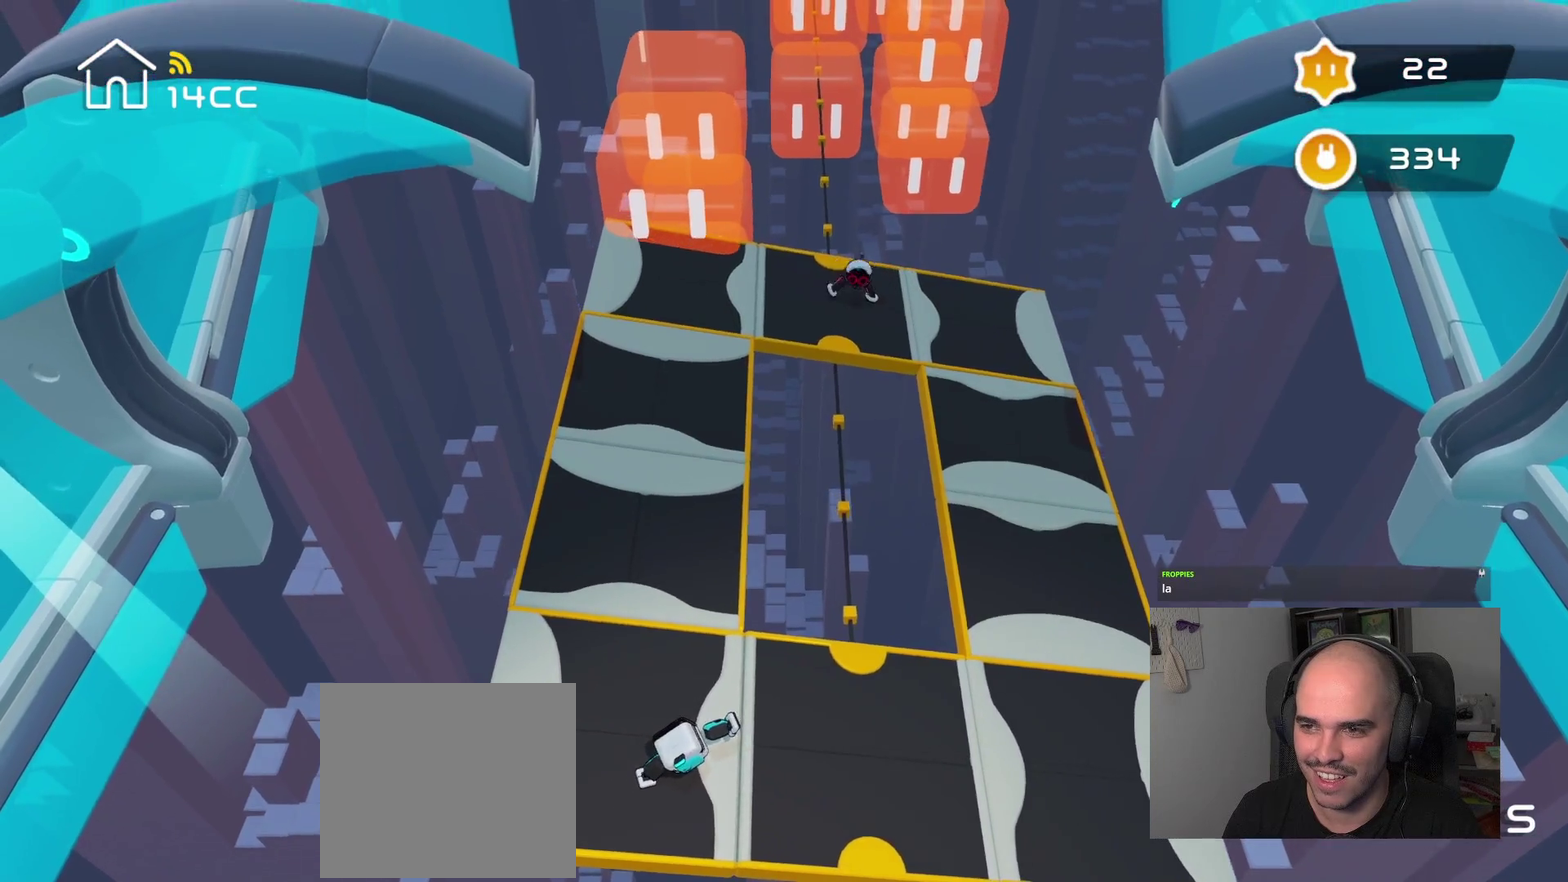
{"buttons": [], "left_stick": "right", "right_stick": "right", "events": [[67, "right_stick", "center"], [300, "left_stick", "center"], [300, "right_stick", "right"], [400, "right_stick", "down-right"], [467, "left_stick", "right"], [484, "right_stick", "right"]]}
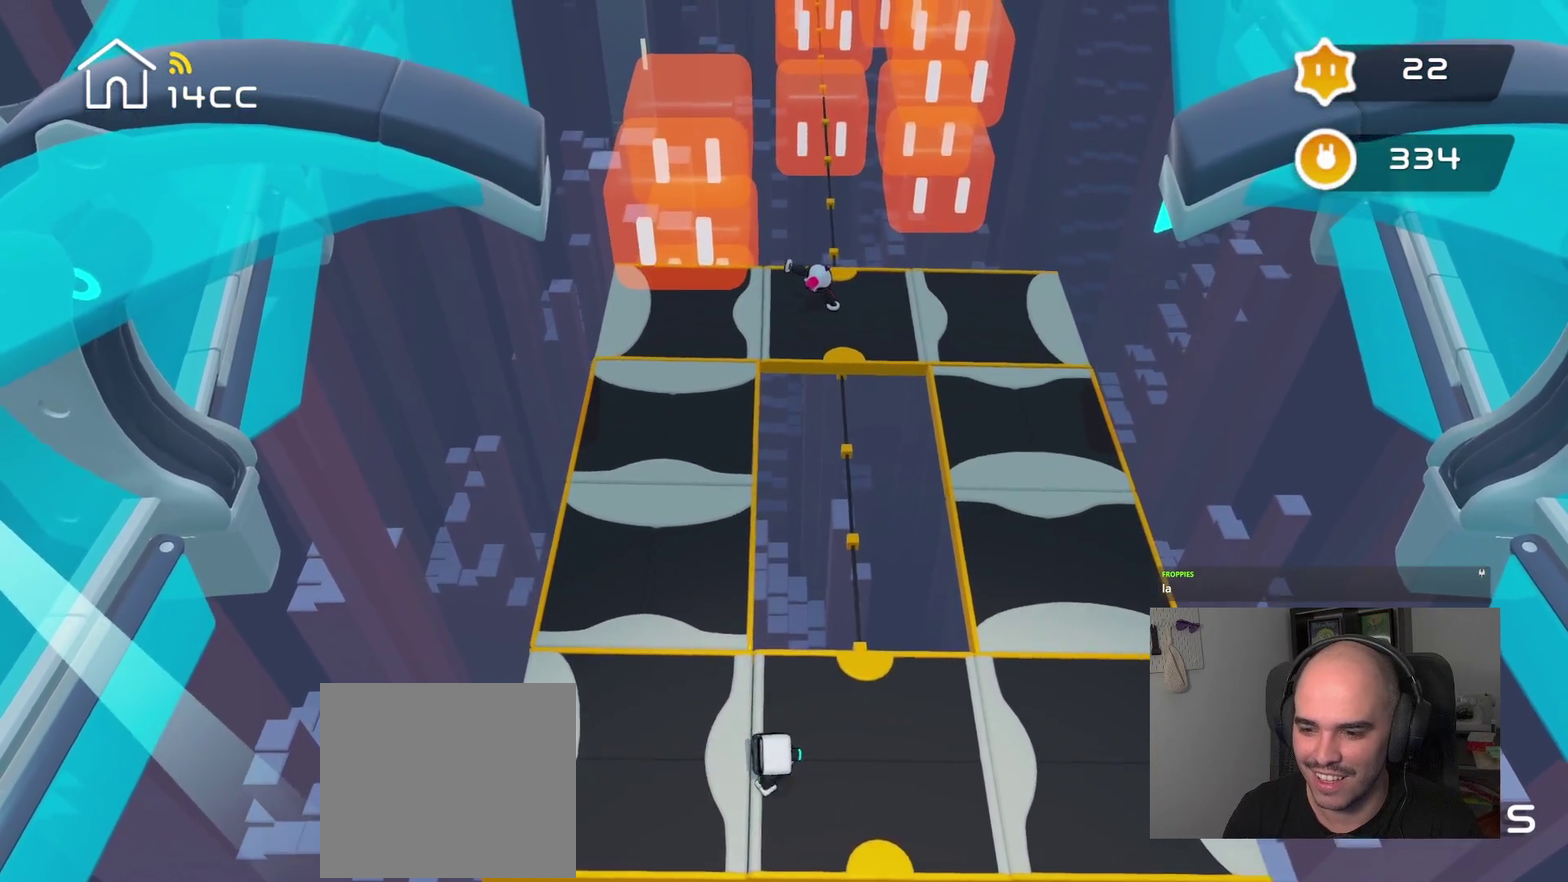
{"buttons": [], "left_stick": "right", "right_stick": "center", "events": [[34, "right_stick", "center"], [167, "left_stick", "center"], [167, "right_stick", "right"], [400, "left_stick", "right"], [400, "right_stick", "center"]]}
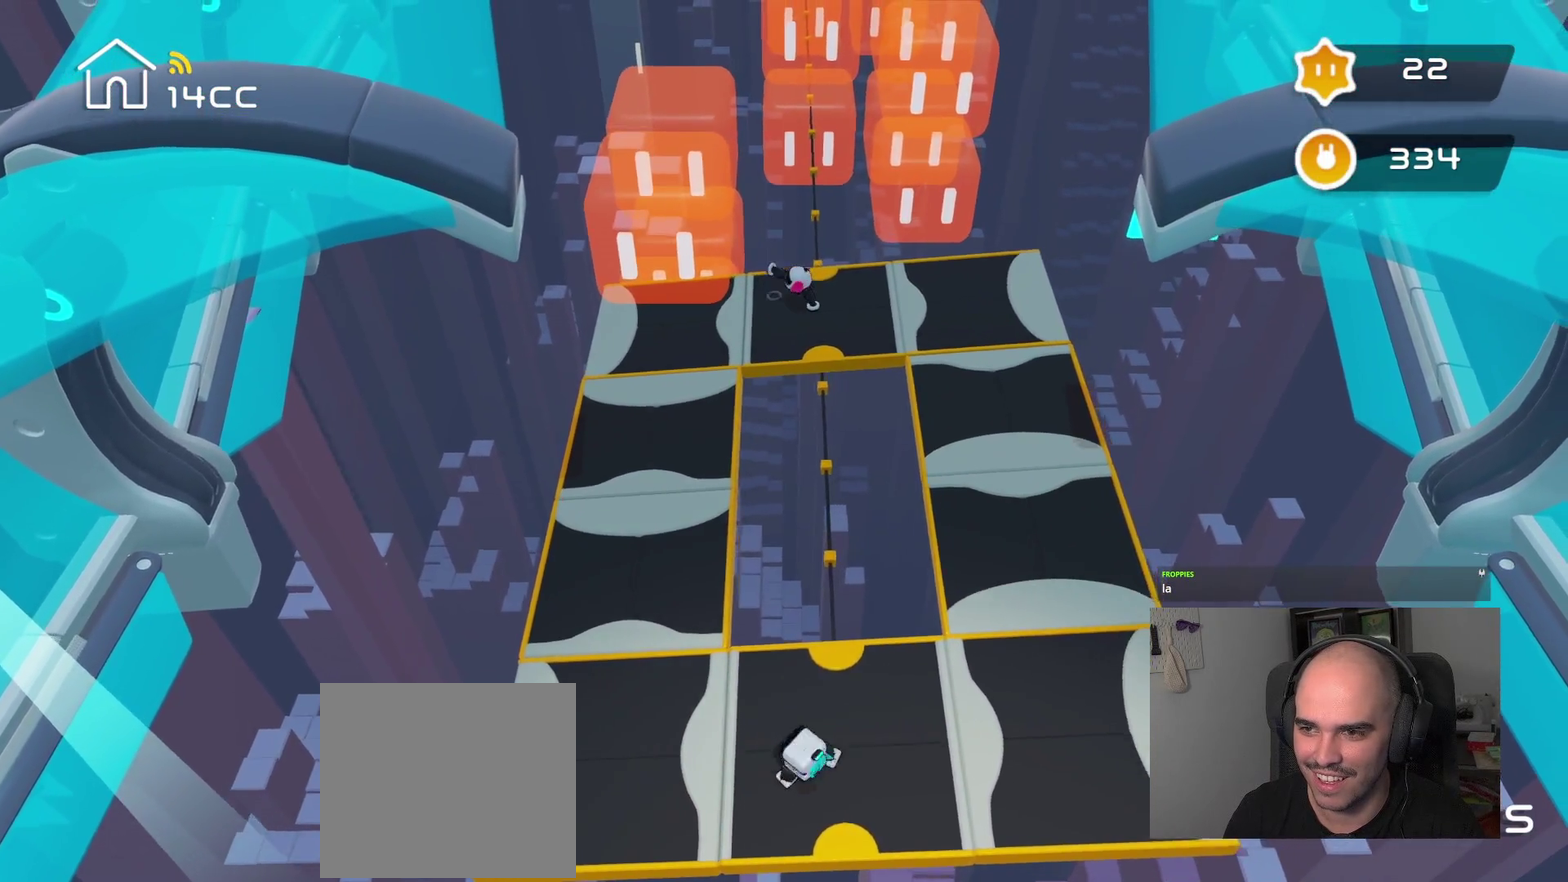
{"buttons": [], "left_stick": "center", "right_stick": "center", "events": [[84, "left_stick", "center"], [100, "right_stick", "down-right"], [217, "right_stick", "right"], [267, "right_stick", "center"]]}
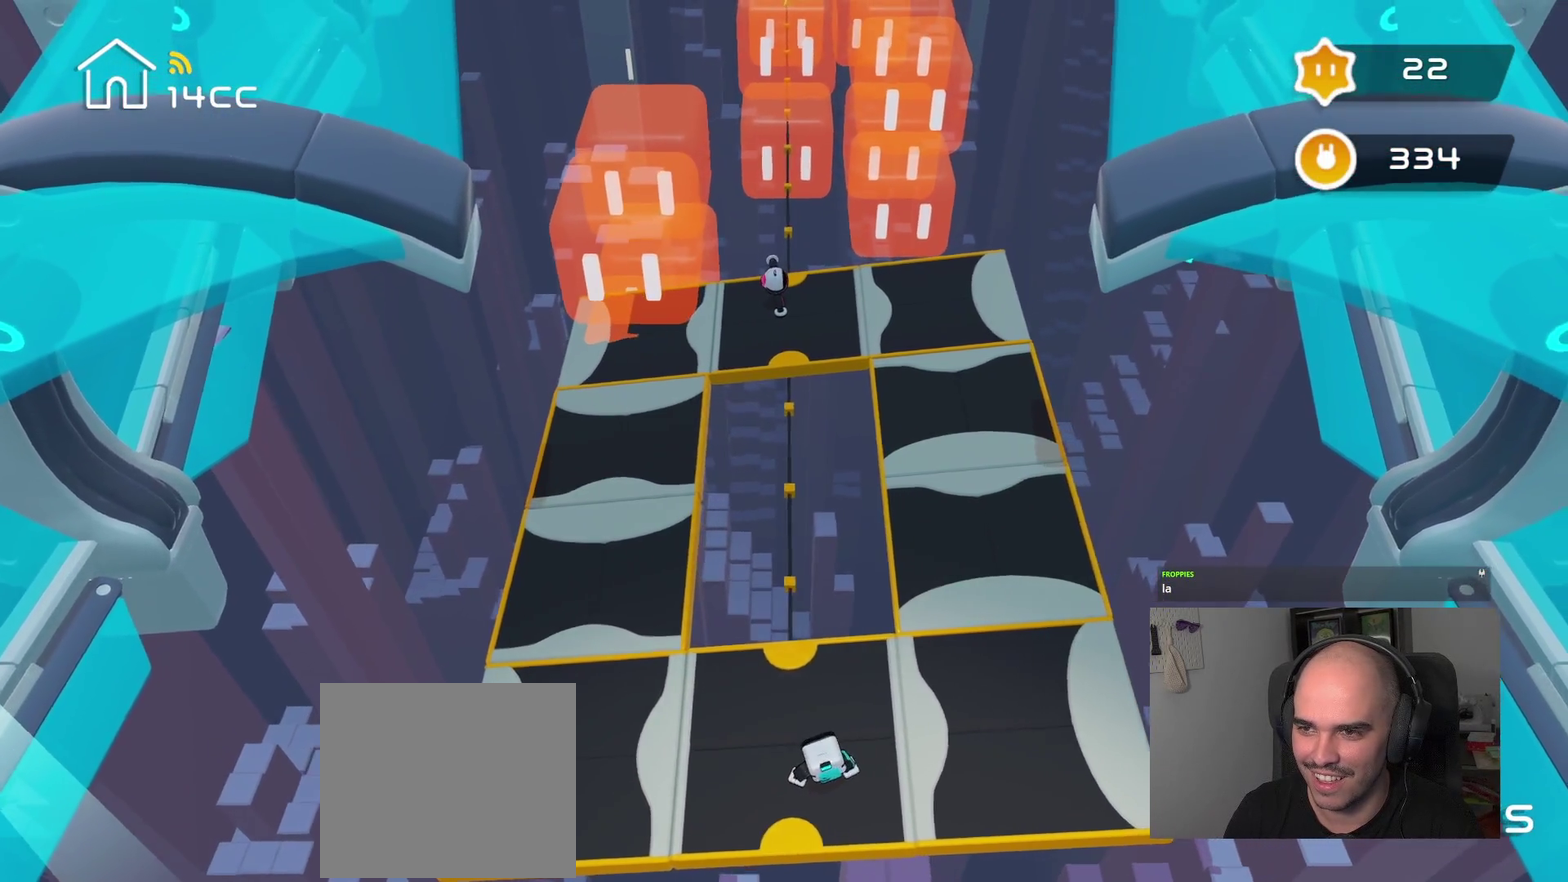
{"buttons": [], "left_stick": "center", "right_stick": "center", "events": []}
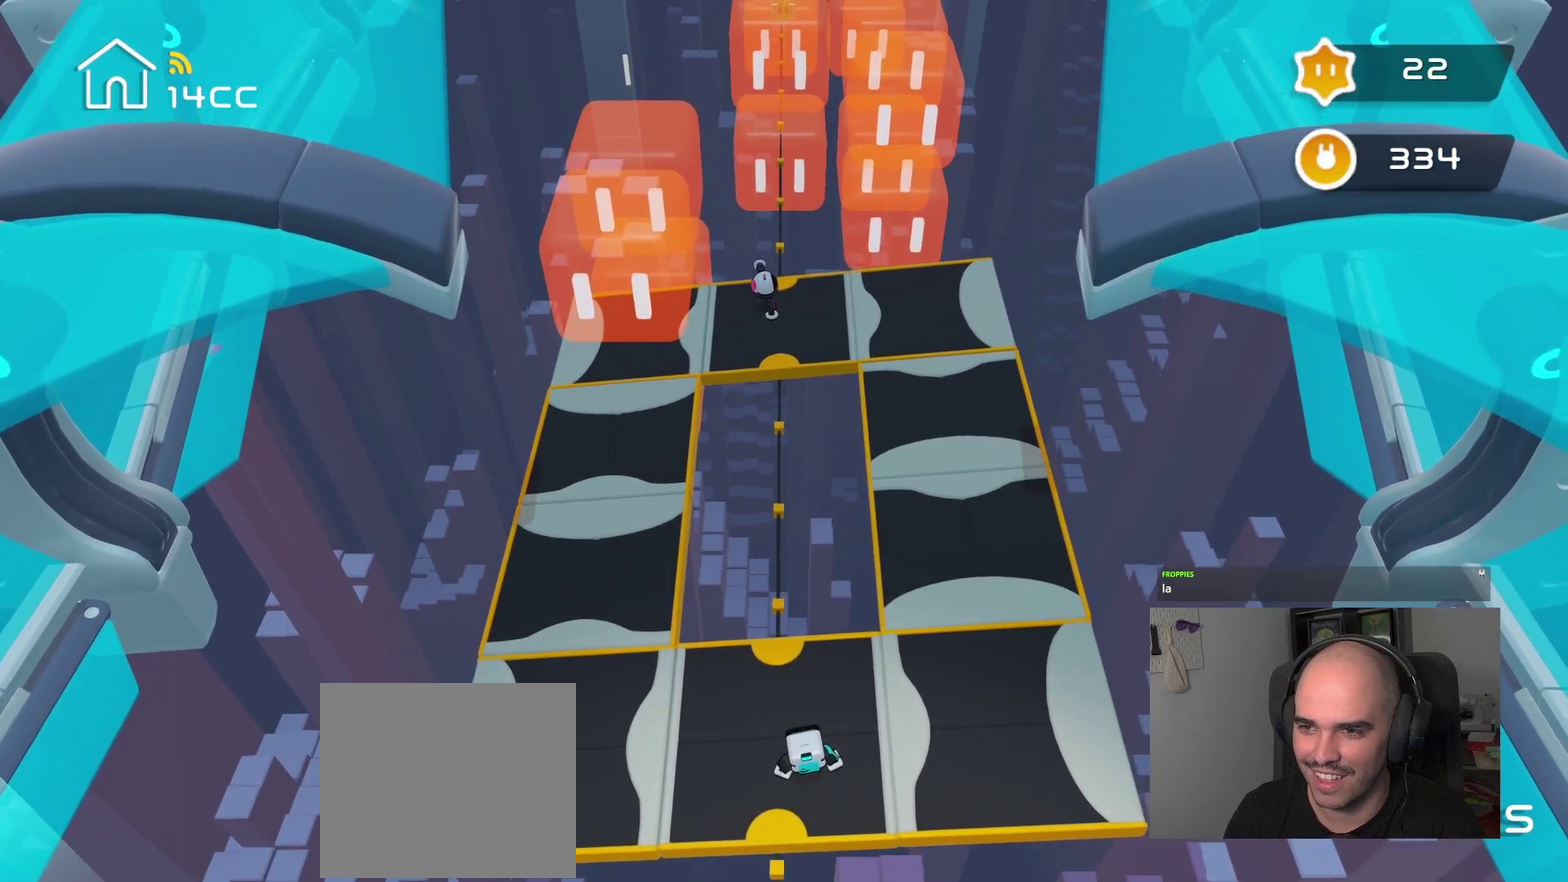
{"buttons": [], "left_stick": "center", "right_stick": "center", "events": []}
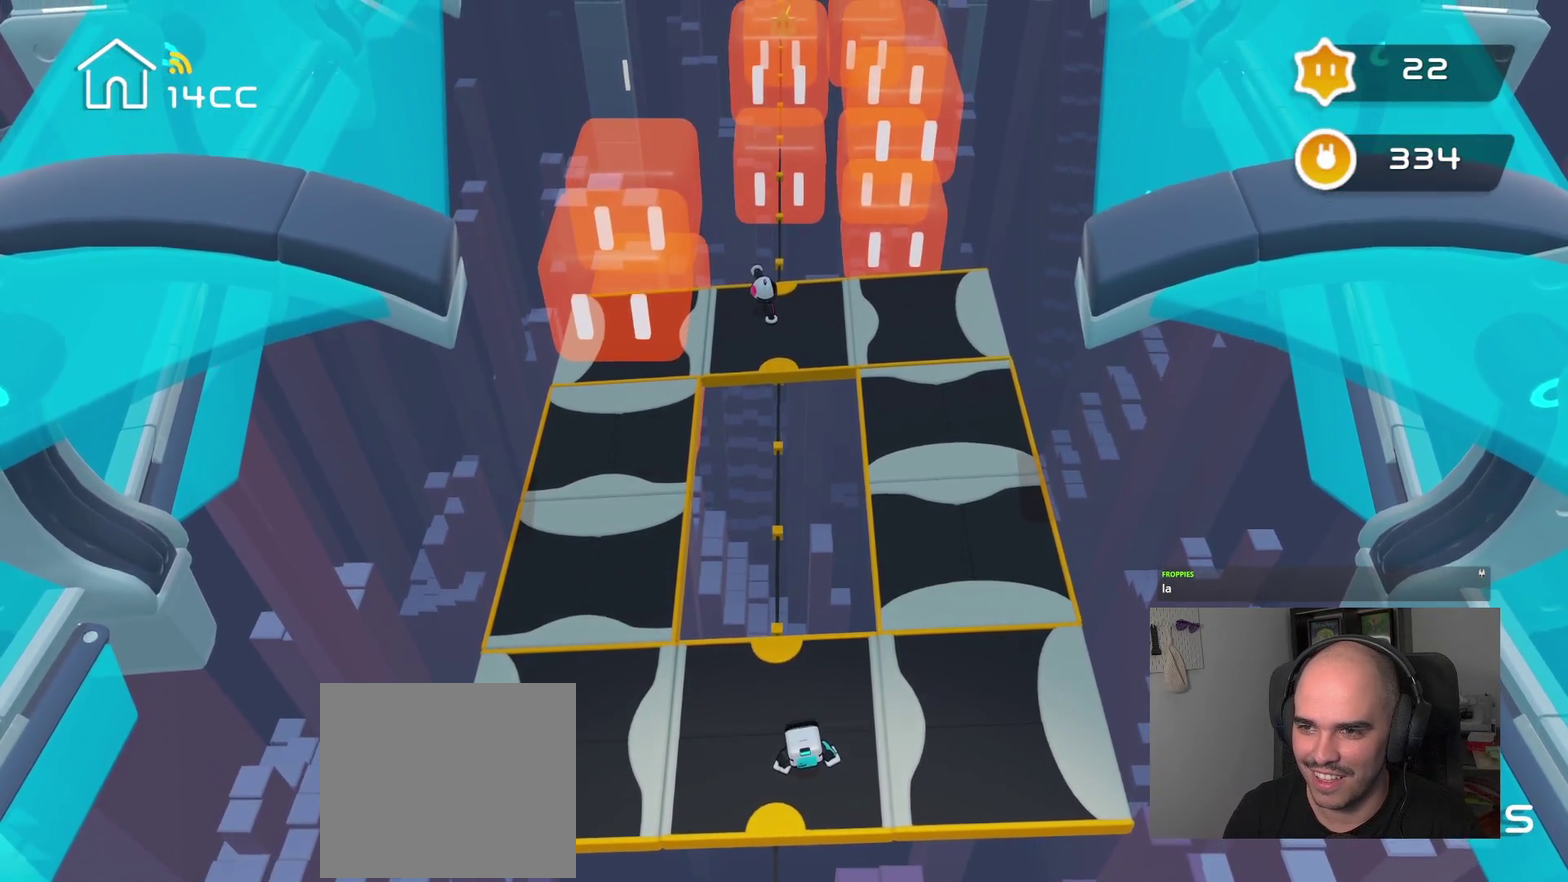
{"buttons": [], "left_stick": "center", "right_stick": "center", "events": []}
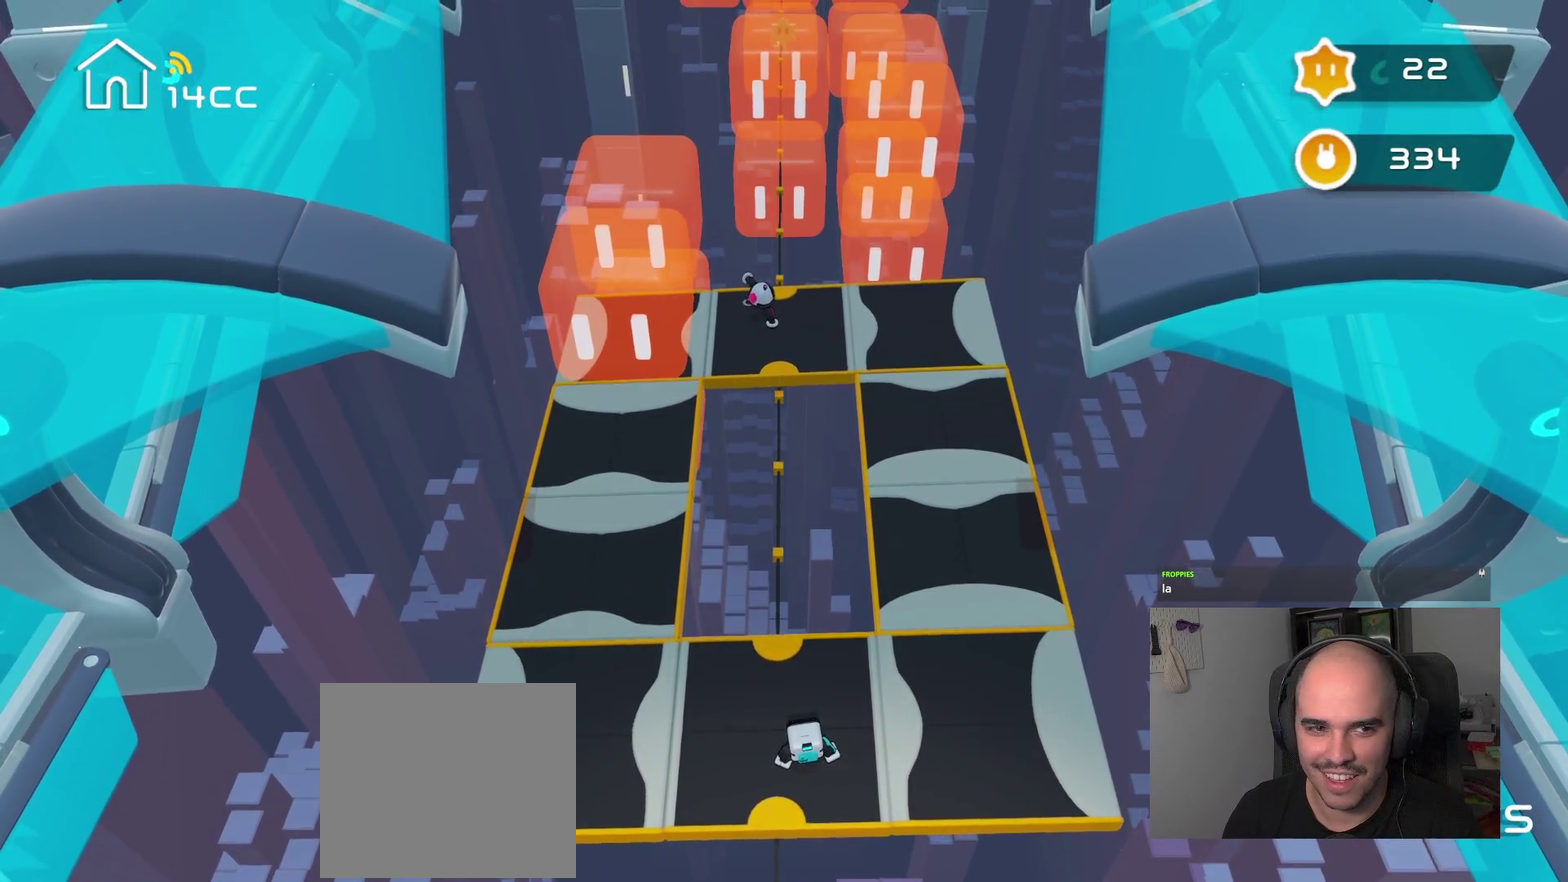
{"buttons": [], "left_stick": "center", "right_stick": "center", "events": []}
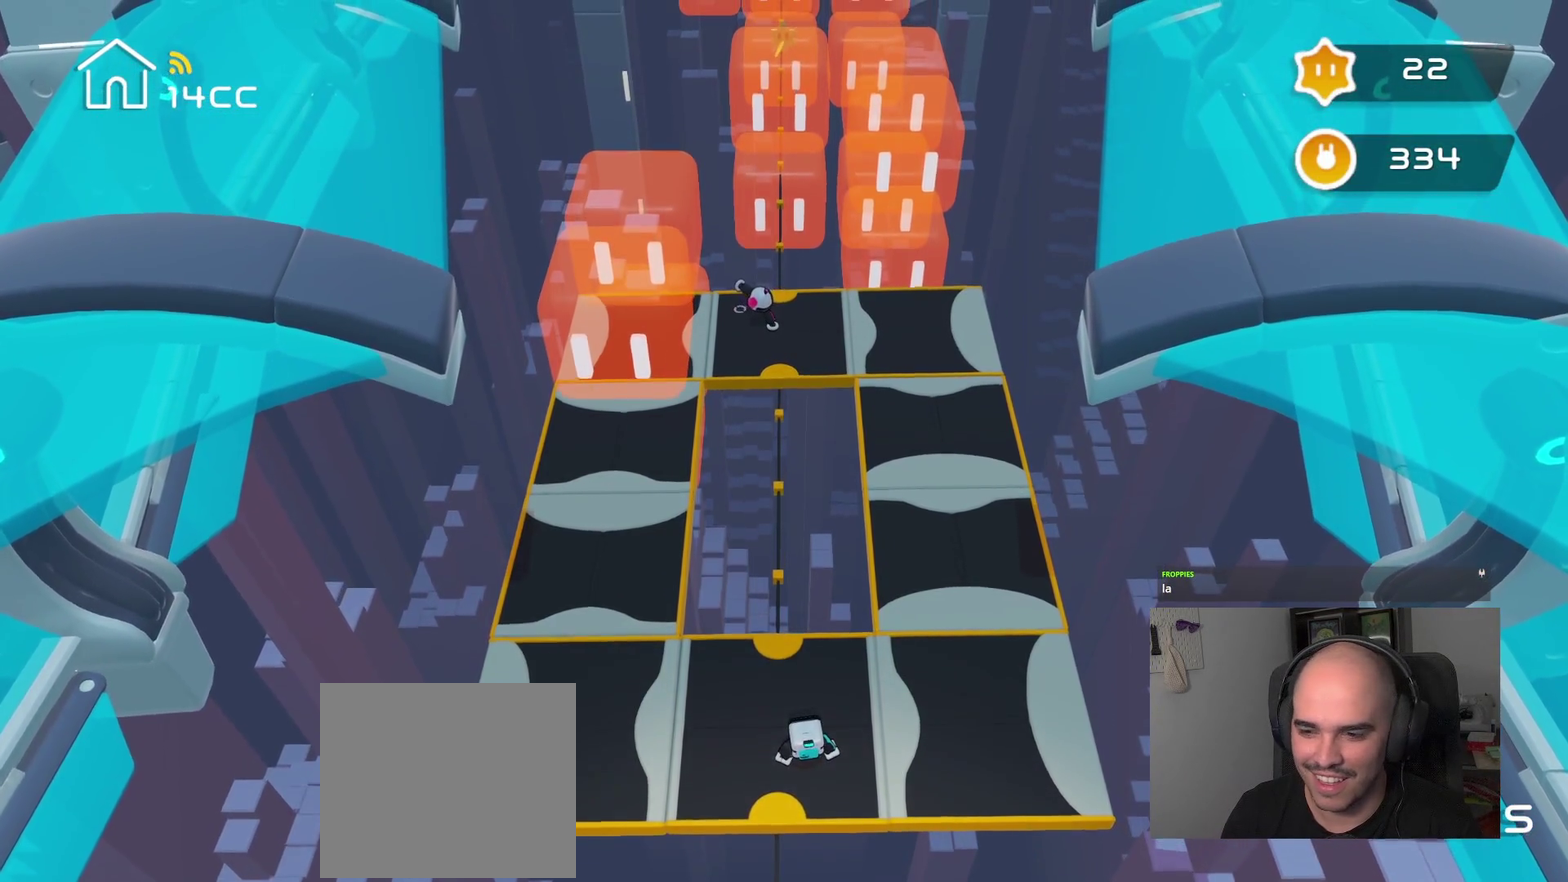
{"buttons": [], "left_stick": "center", "right_stick": "center", "events": []}